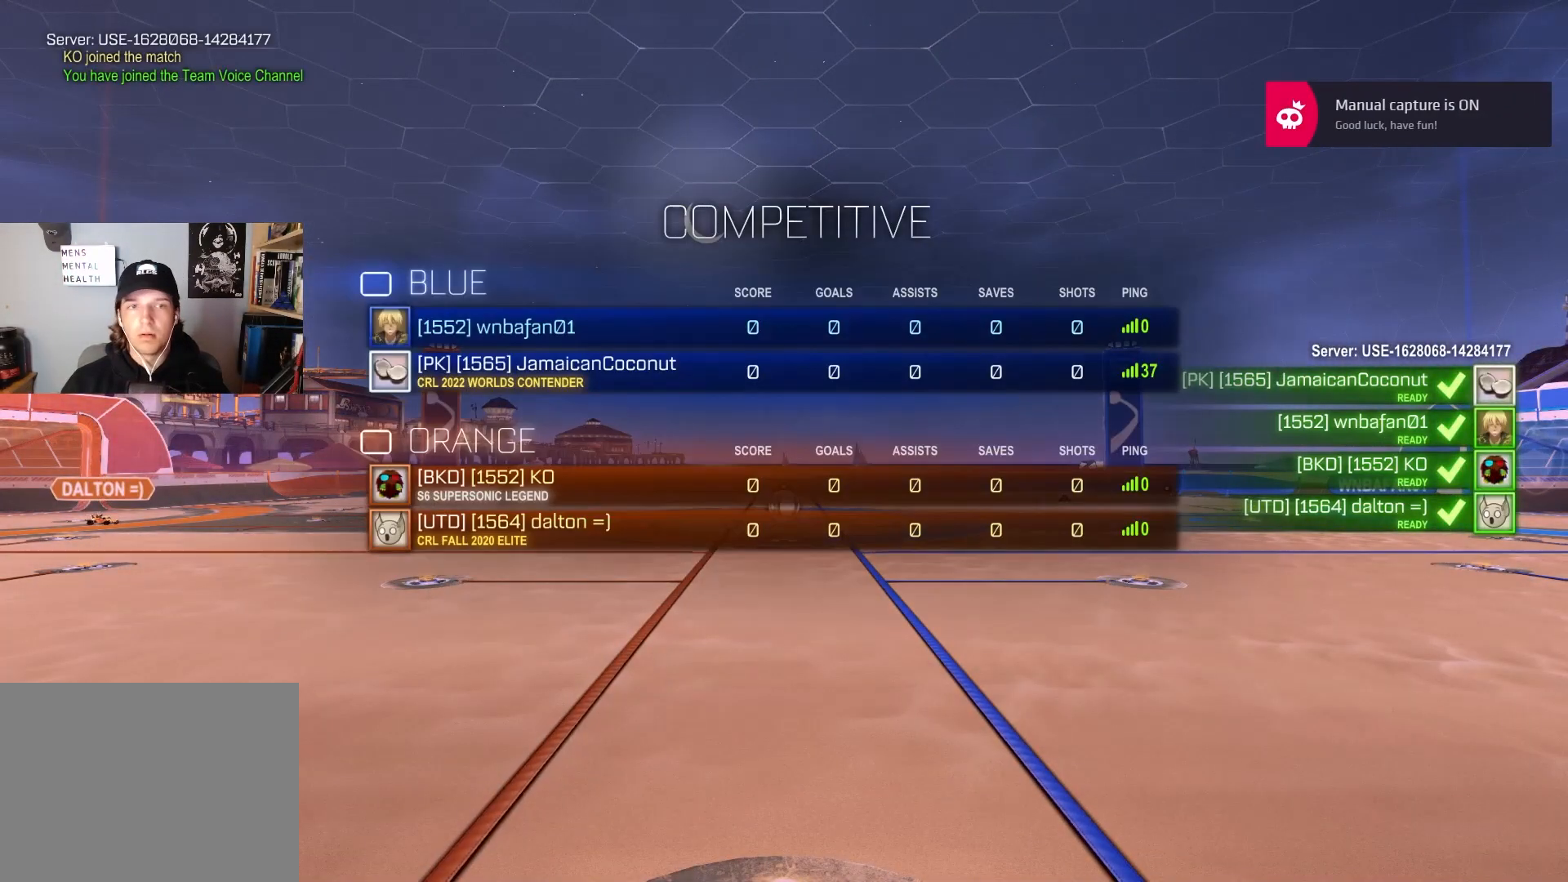
Gameplay with a controller (PlayStation layout); each line is a JSON object with the inputs held at the frame after it. "events" lists button and stick changes between this image and that frame as [ms after this image, input, new state], when the widget could be followed in between.
{"buttons": ["R3"], "left_stick": "center", "right_stick": "center", "events": [[67, "left_stick", "down-right"], [200, "left_stick", "up-left"], [300, "left_stick", "down-right"], [500, "left_stick", "center"]]}
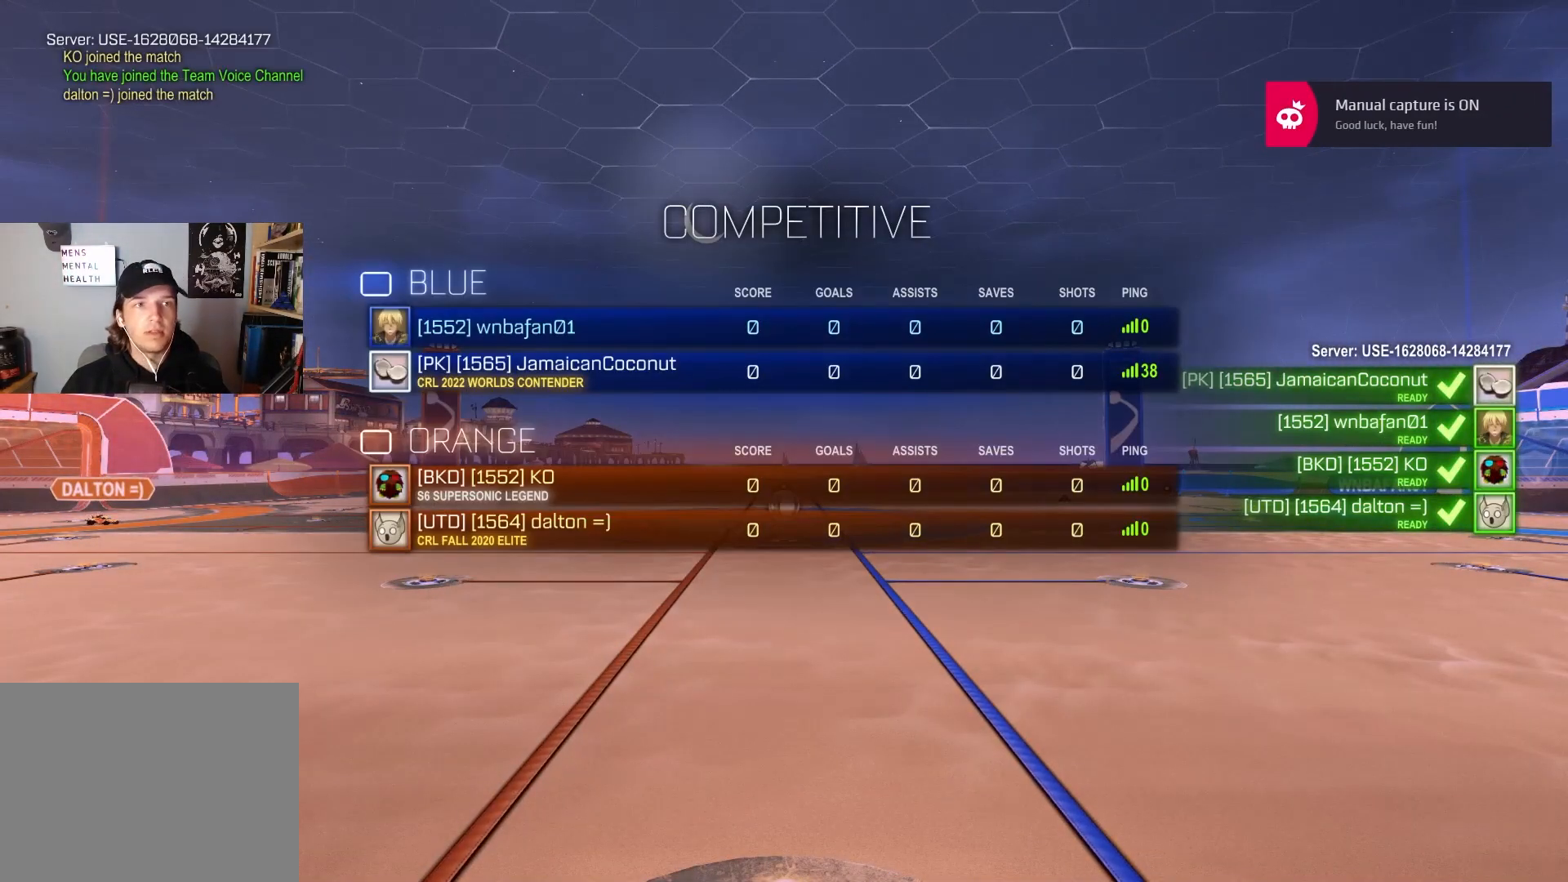
{"buttons": [], "left_stick": "center", "right_stick": "center", "events": [[33, "left_stick", "down-right"], [167, "left_stick", "up-left"], [217, "R3", "up"], [267, "left_stick", "down-right"], [417, "left_stick", "center"]]}
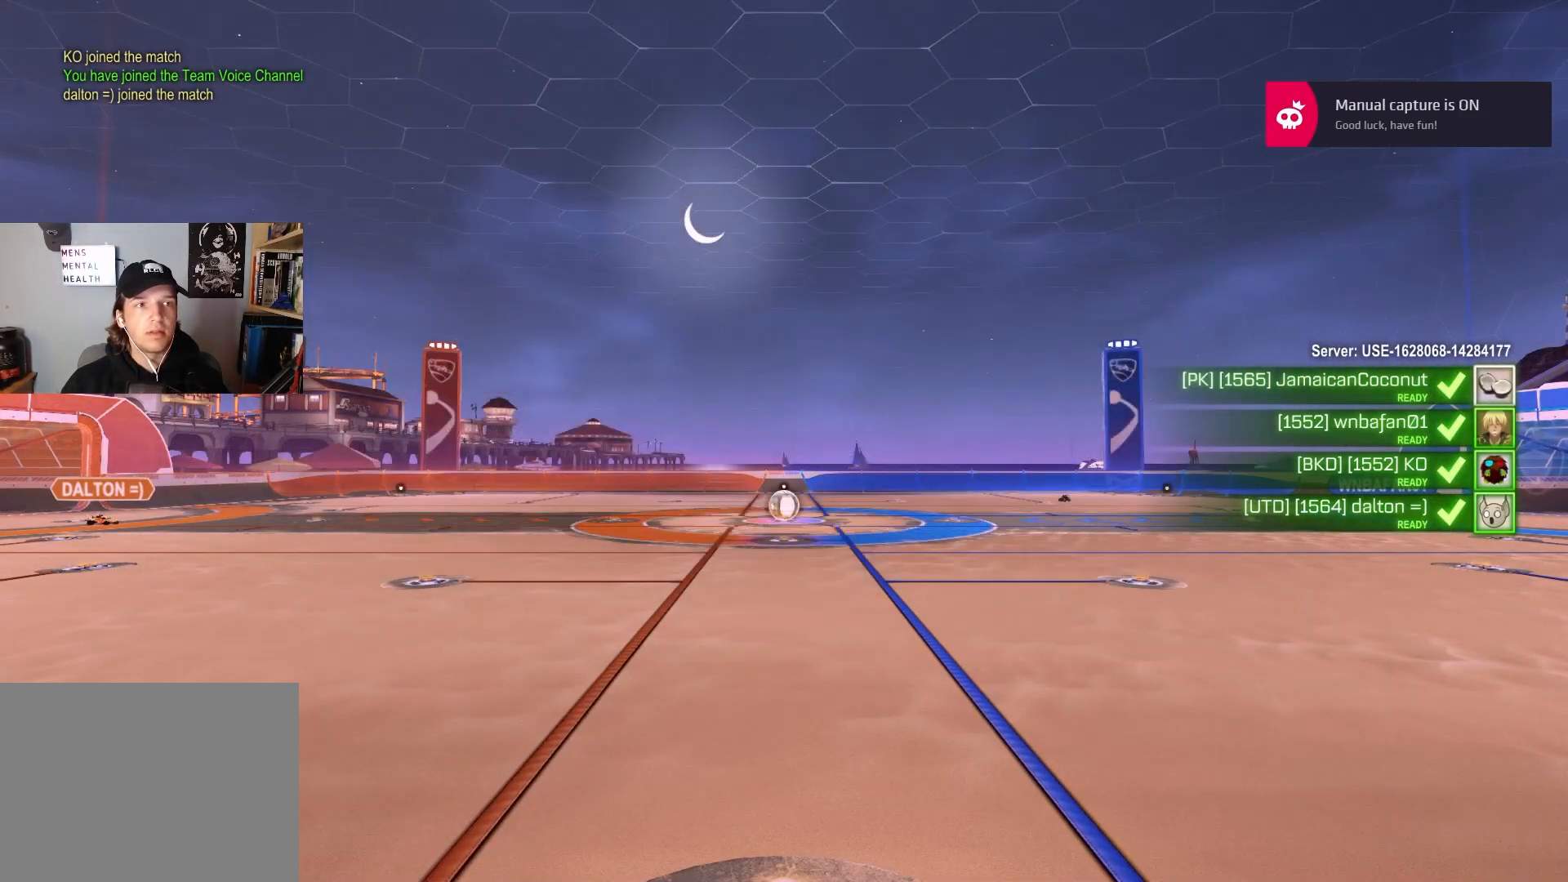
{"buttons": ["R3"], "left_stick": "up-left", "right_stick": "center", "events": [[83, "R3", "down"], [133, "left_stick", "up-left"], [283, "left_stick", "down-right"], [433, "left_stick", "up-left"]]}
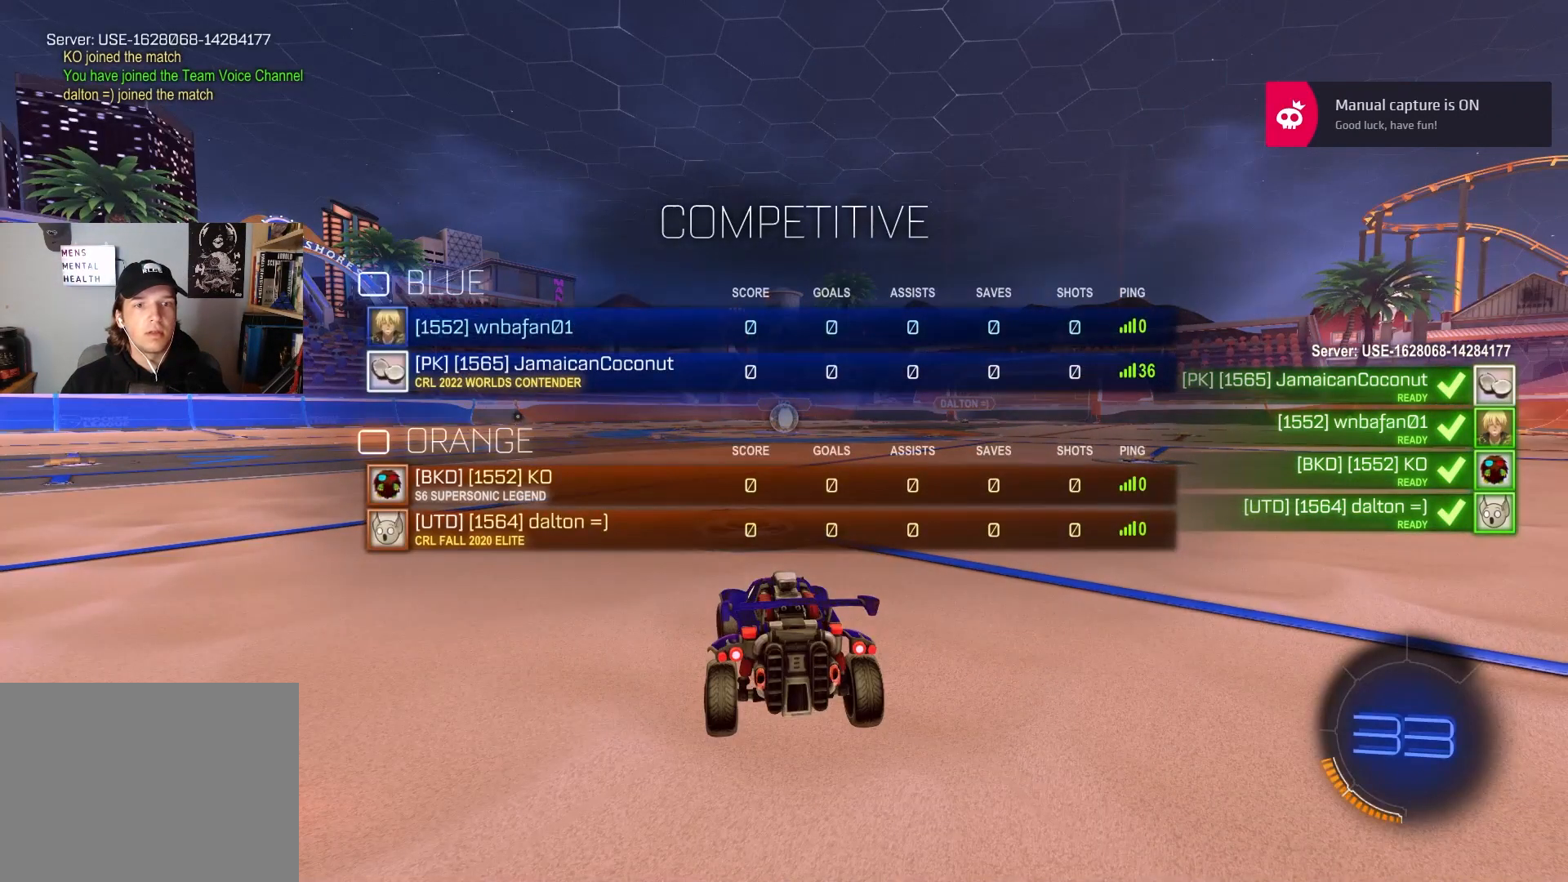
{"buttons": ["R3"], "left_stick": "center", "right_stick": "center", "events": [[50, "left_stick", "down-right"], [217, "left_stick", "up-left"], [350, "left_stick", "down-right"], [500, "left_stick", "center"]]}
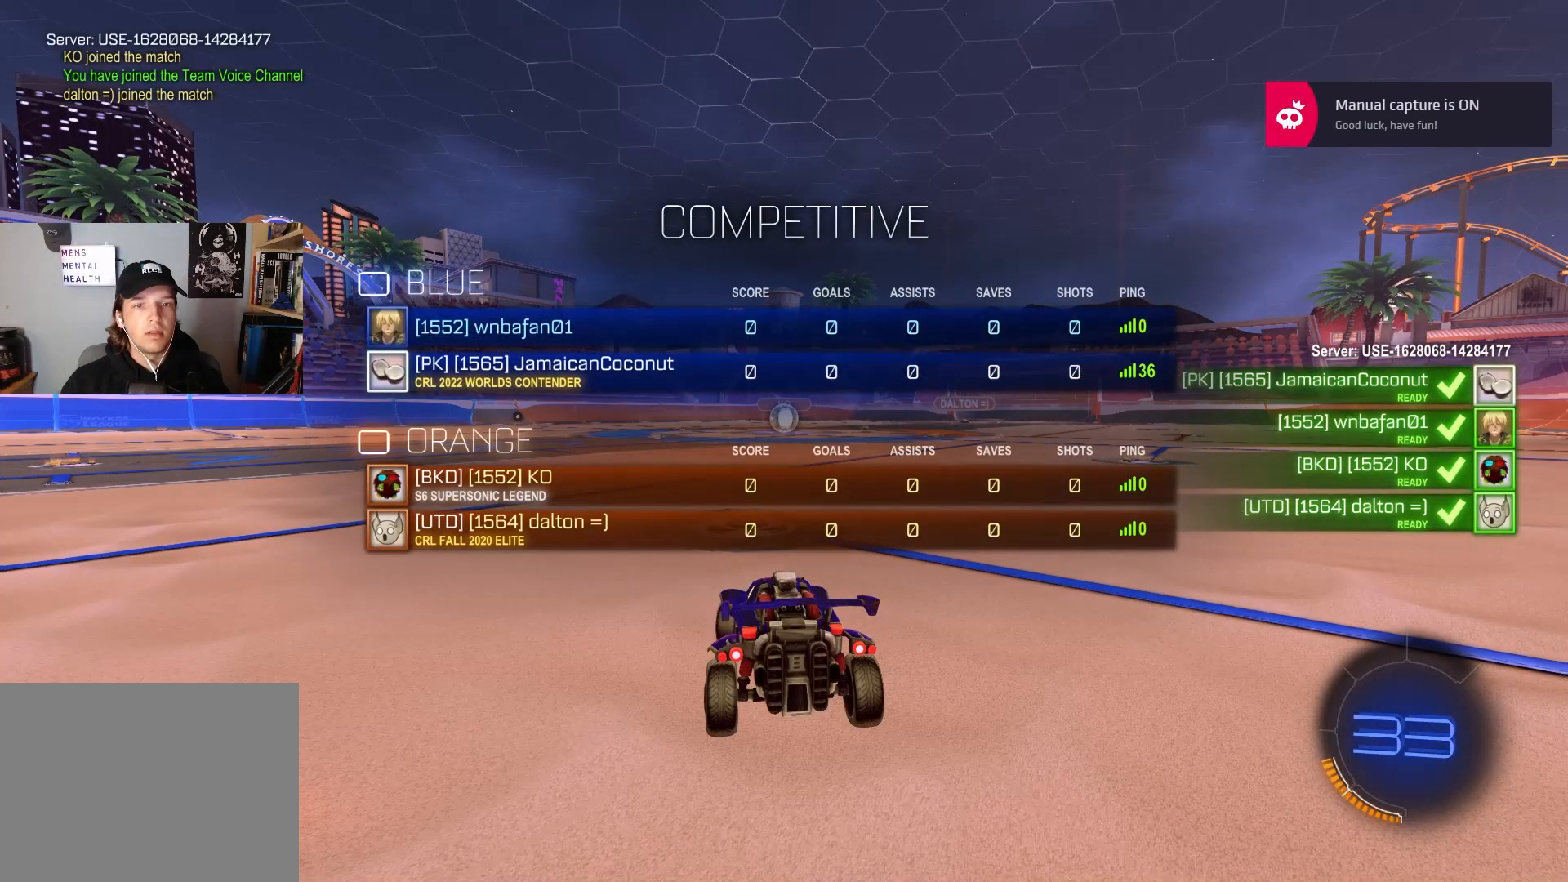
{"buttons": [], "left_stick": "center", "right_stick": "center", "events": [[450, "R3", "up"]]}
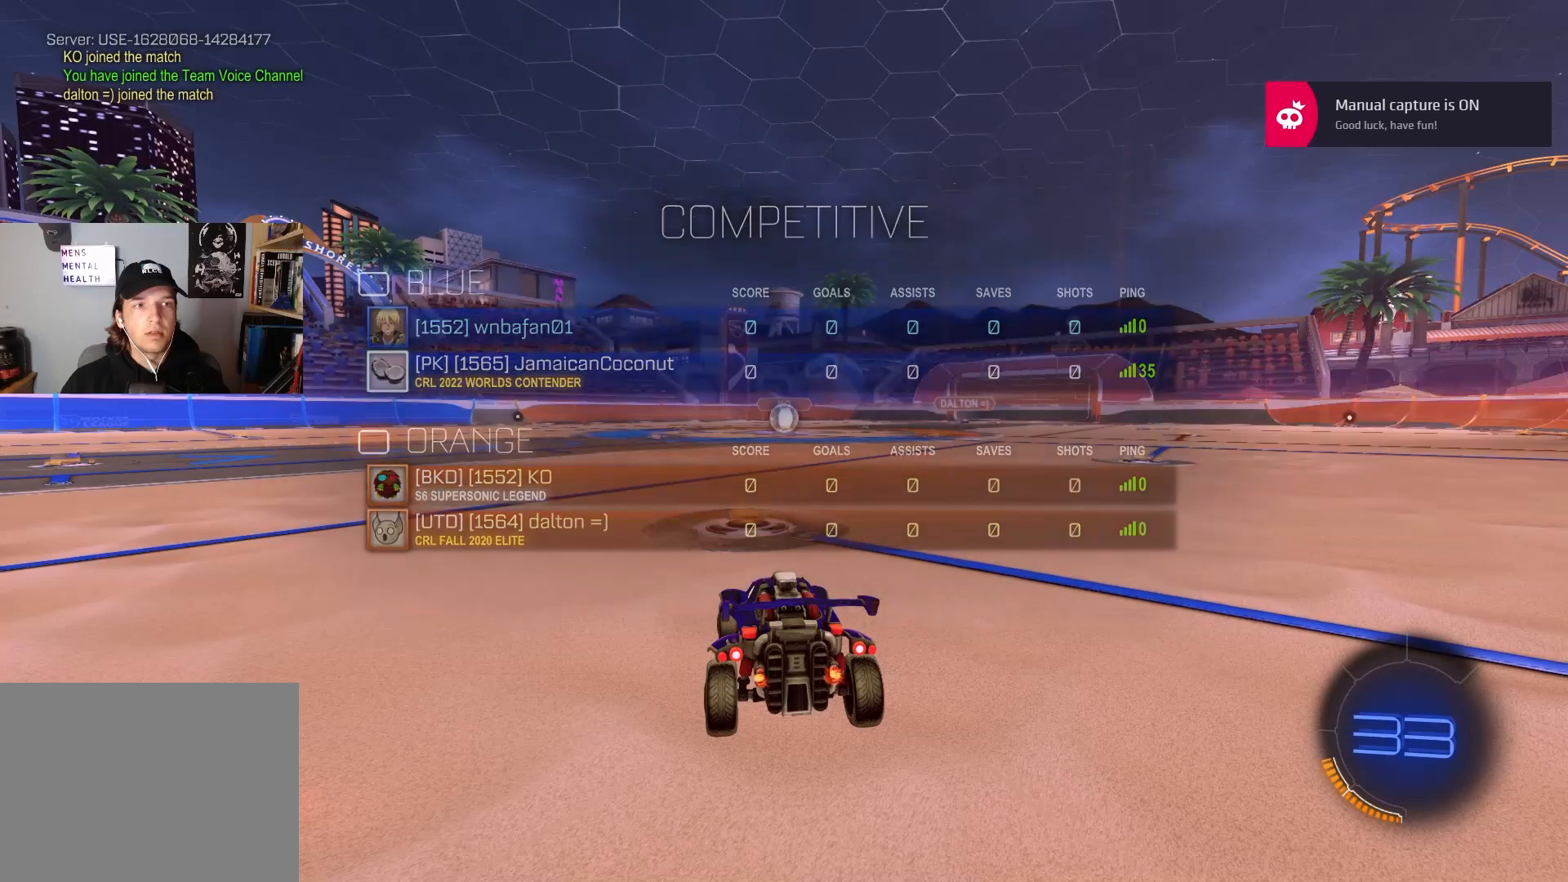
{"buttons": [], "left_stick": "center", "right_stick": "center", "events": [[217, "TRIANGLE", "down"], [300, "TRIANGLE", "up"], [367, "TRIANGLE", "down"], [467, "TRIANGLE", "up"]]}
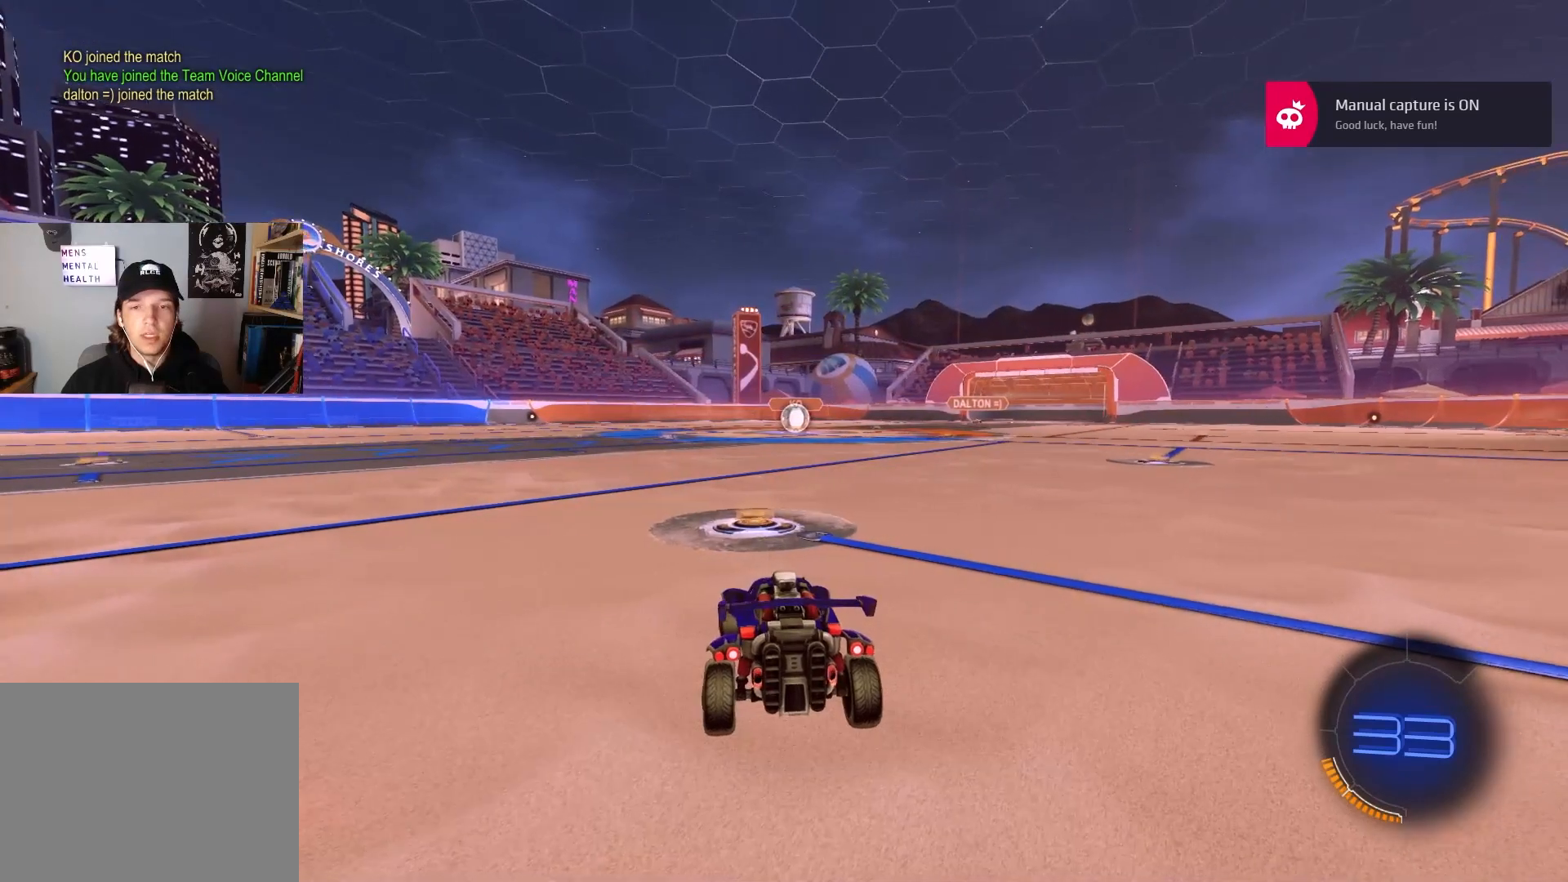
{"buttons": [], "left_stick": "center", "right_stick": "center", "events": [[233, "R3", "down"], [333, "R3", "up"]]}
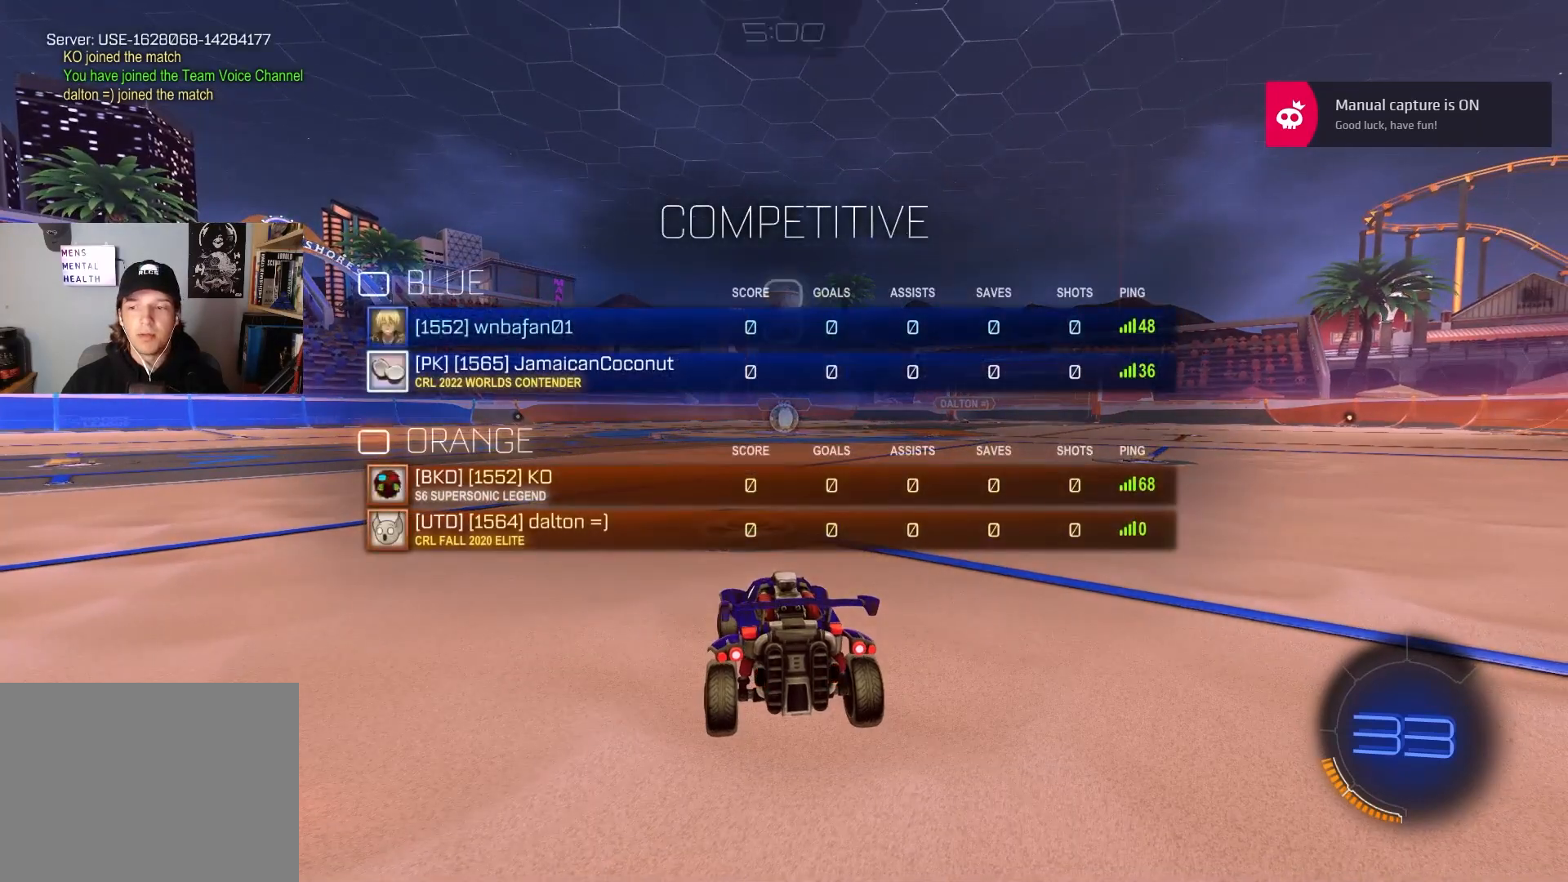
{"buttons": [], "left_stick": "center", "right_stick": "center", "events": [[67, "TRIANGLE", "down"], [117, "TRIANGLE", "up"], [183, "TRIANGLE", "down"], [283, "TRIANGLE", "up"]]}
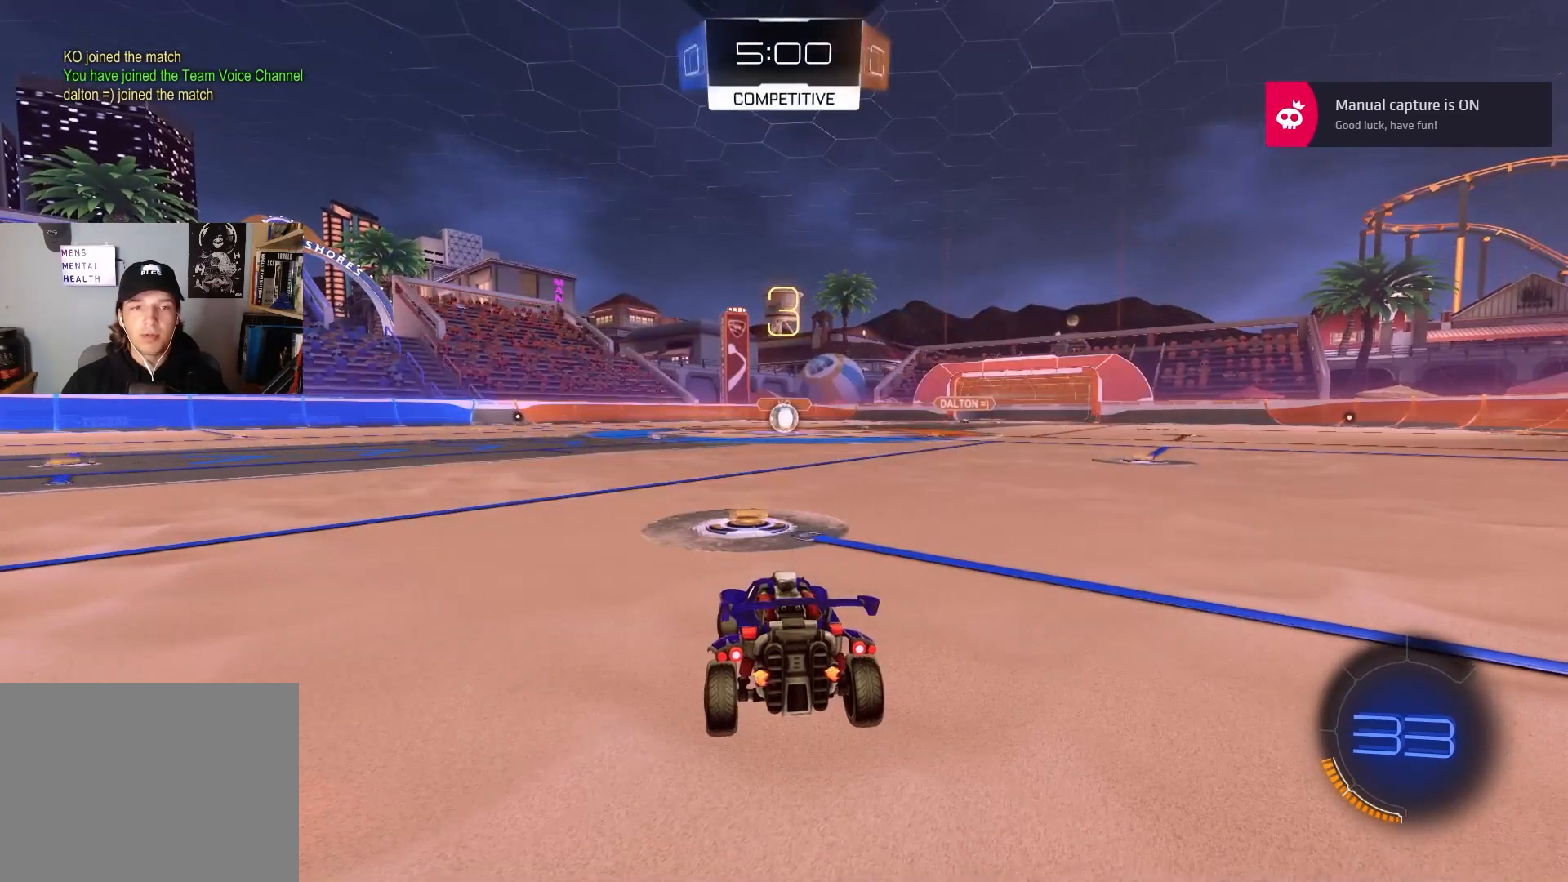
{"buttons": [], "left_stick": "center", "right_stick": "center", "events": []}
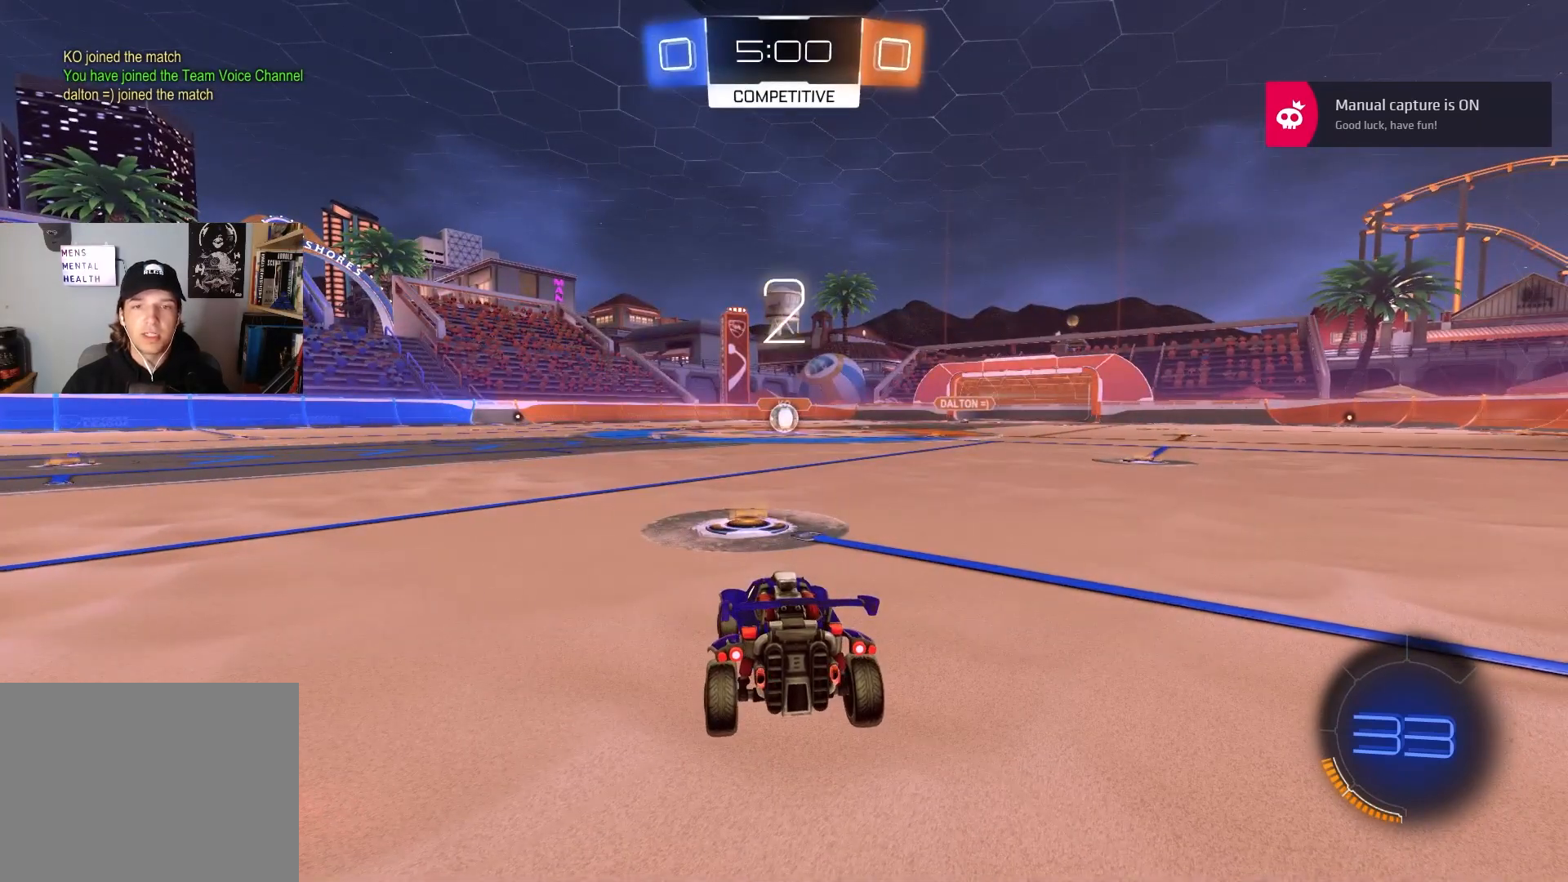
{"buttons": ["R2"], "left_stick": "center", "right_stick": "center", "events": [[467, "R2", "down"]]}
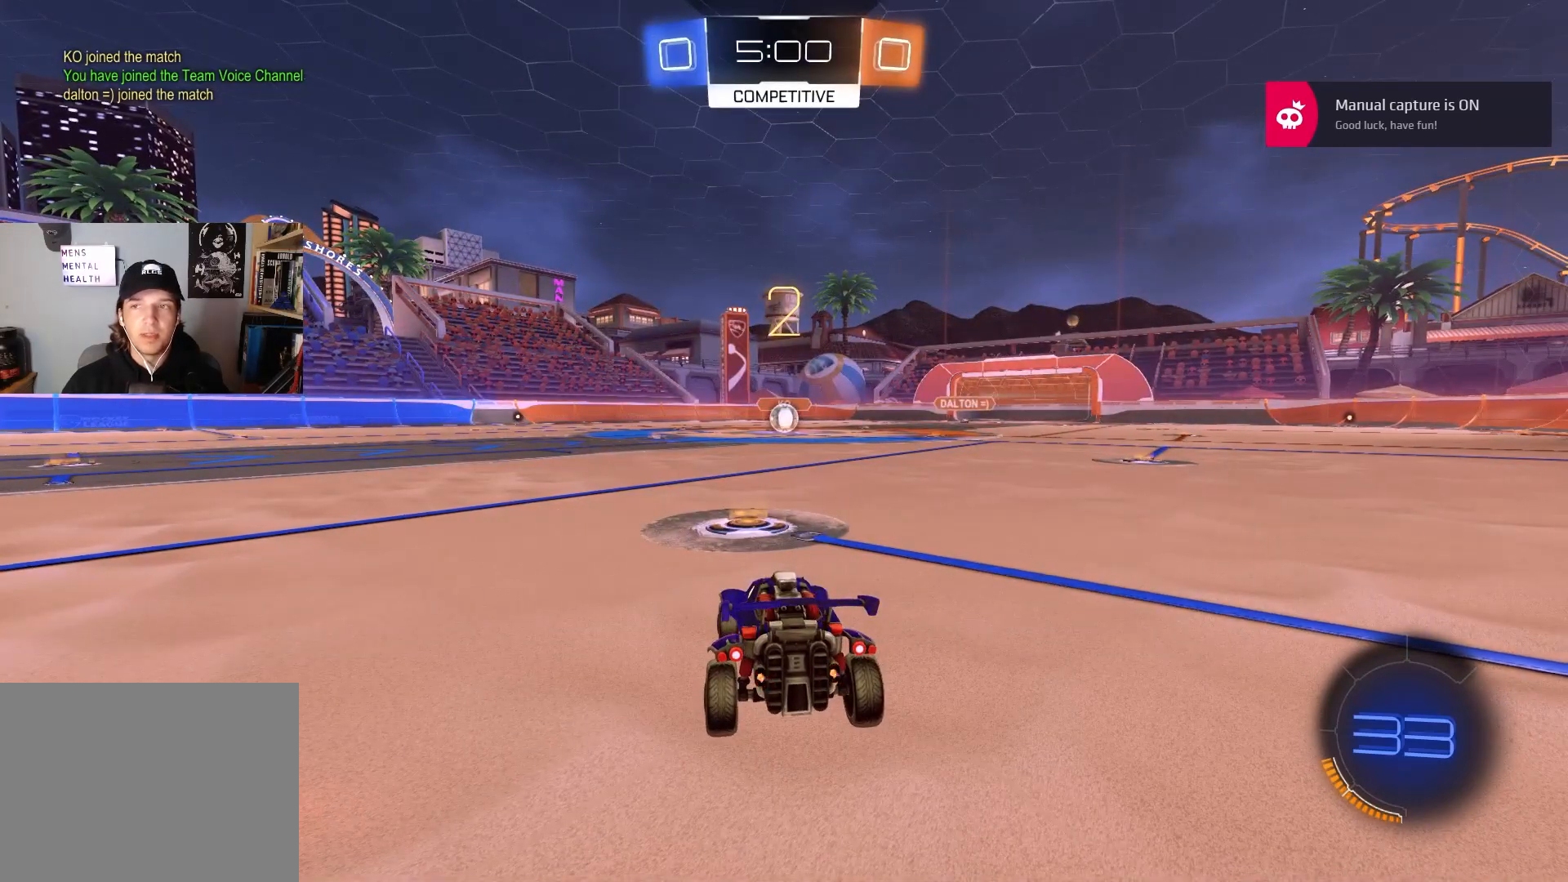
{"buttons": ["R2"], "left_stick": "center", "right_stick": "center", "events": []}
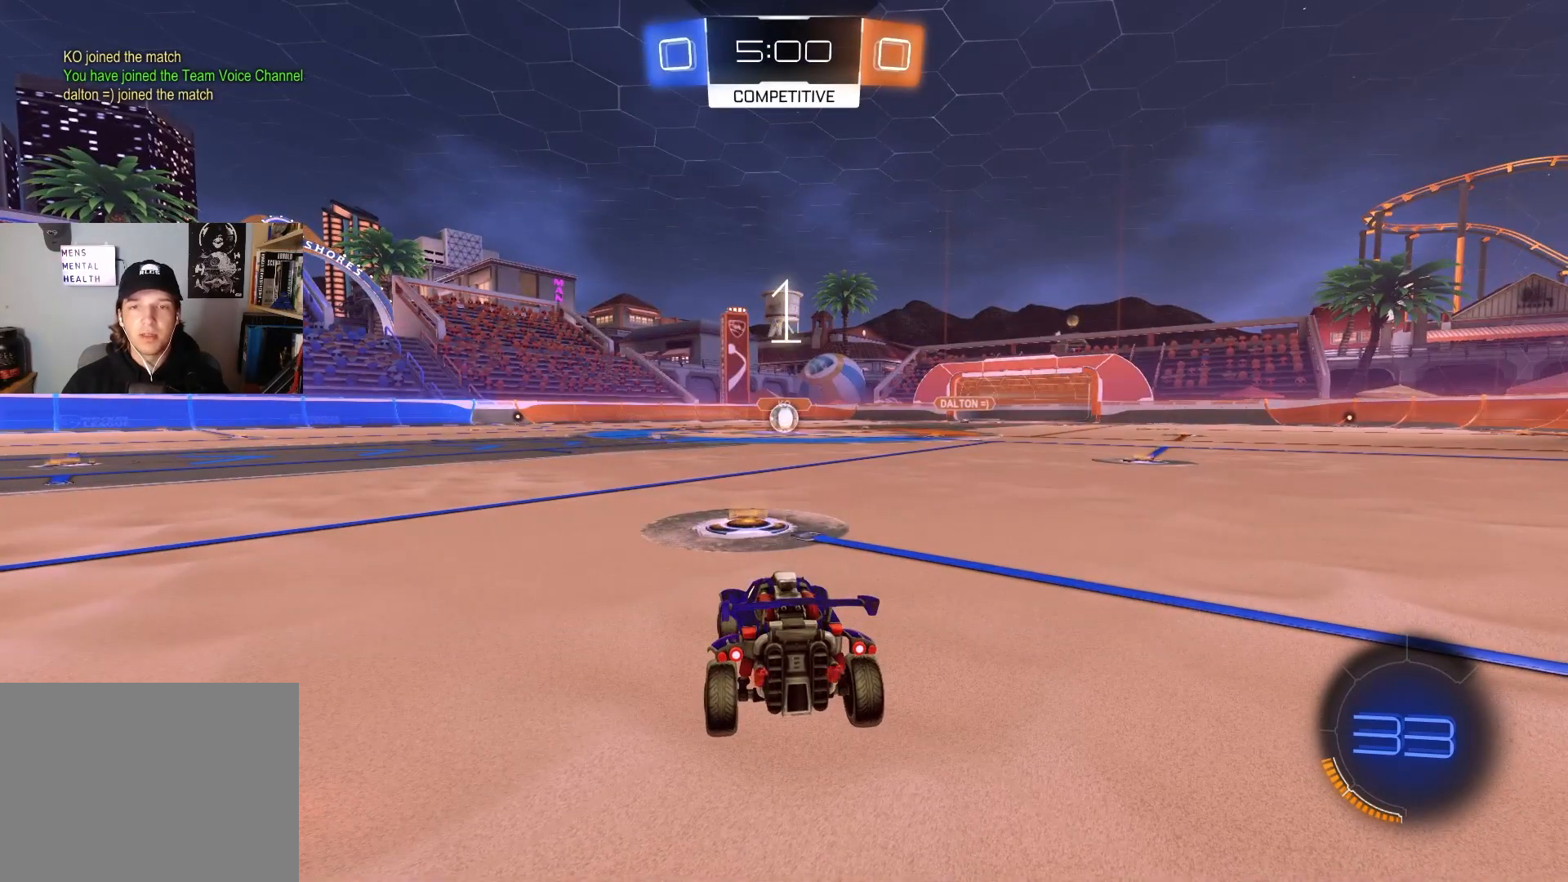
{"buttons": ["CIRCLE", "R2"], "left_stick": "center", "right_stick": "center", "events": [[50, "CIRCLE", "down"]]}
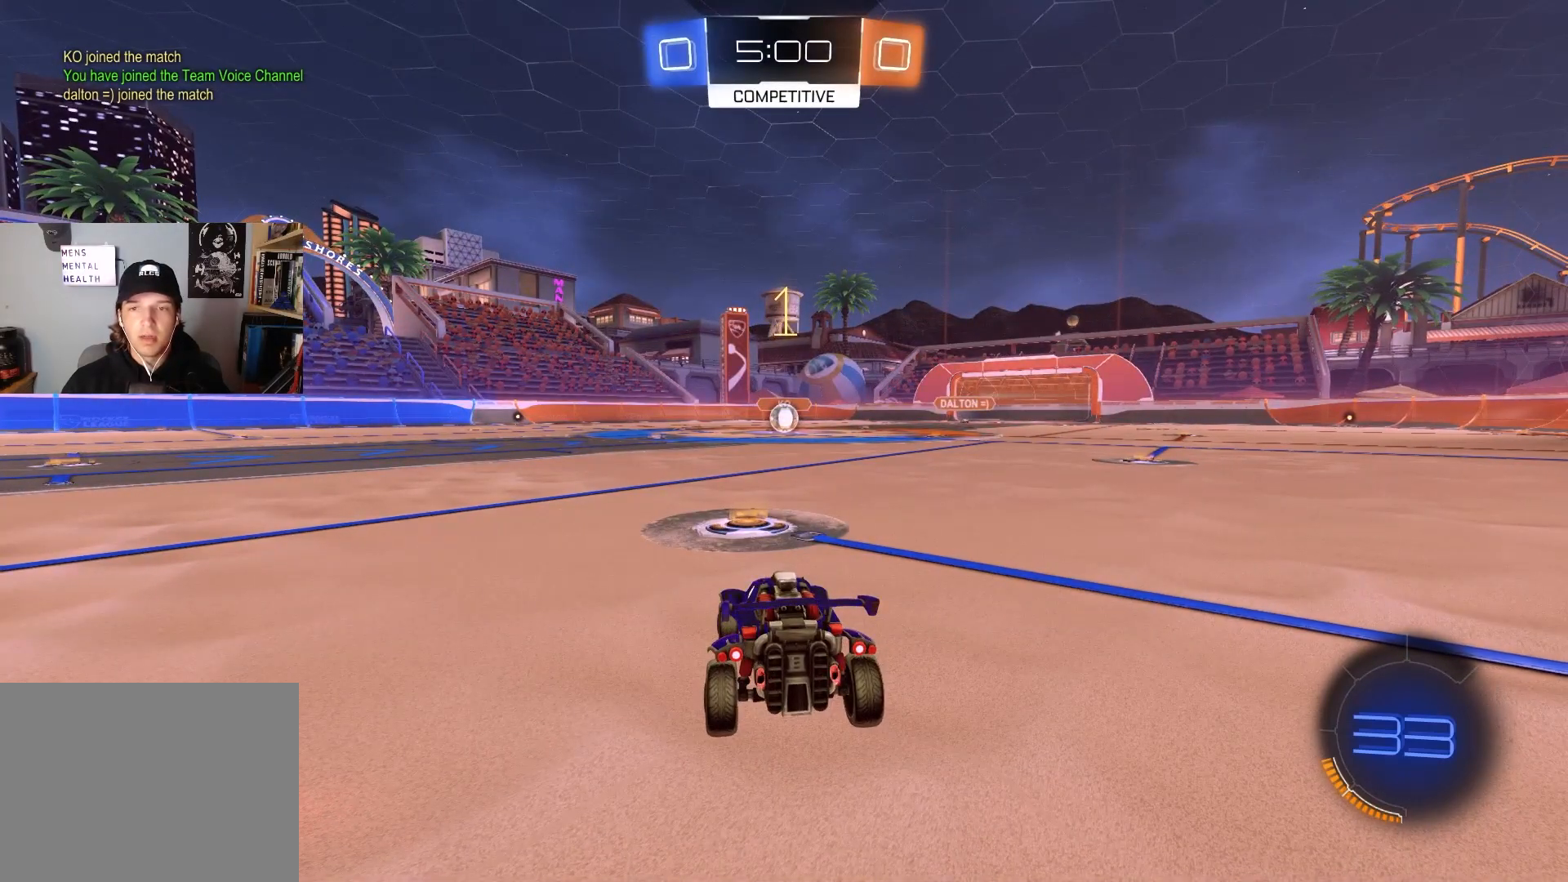
{"buttons": ["CIRCLE", "R2"], "left_stick": "center", "right_stick": "center", "events": []}
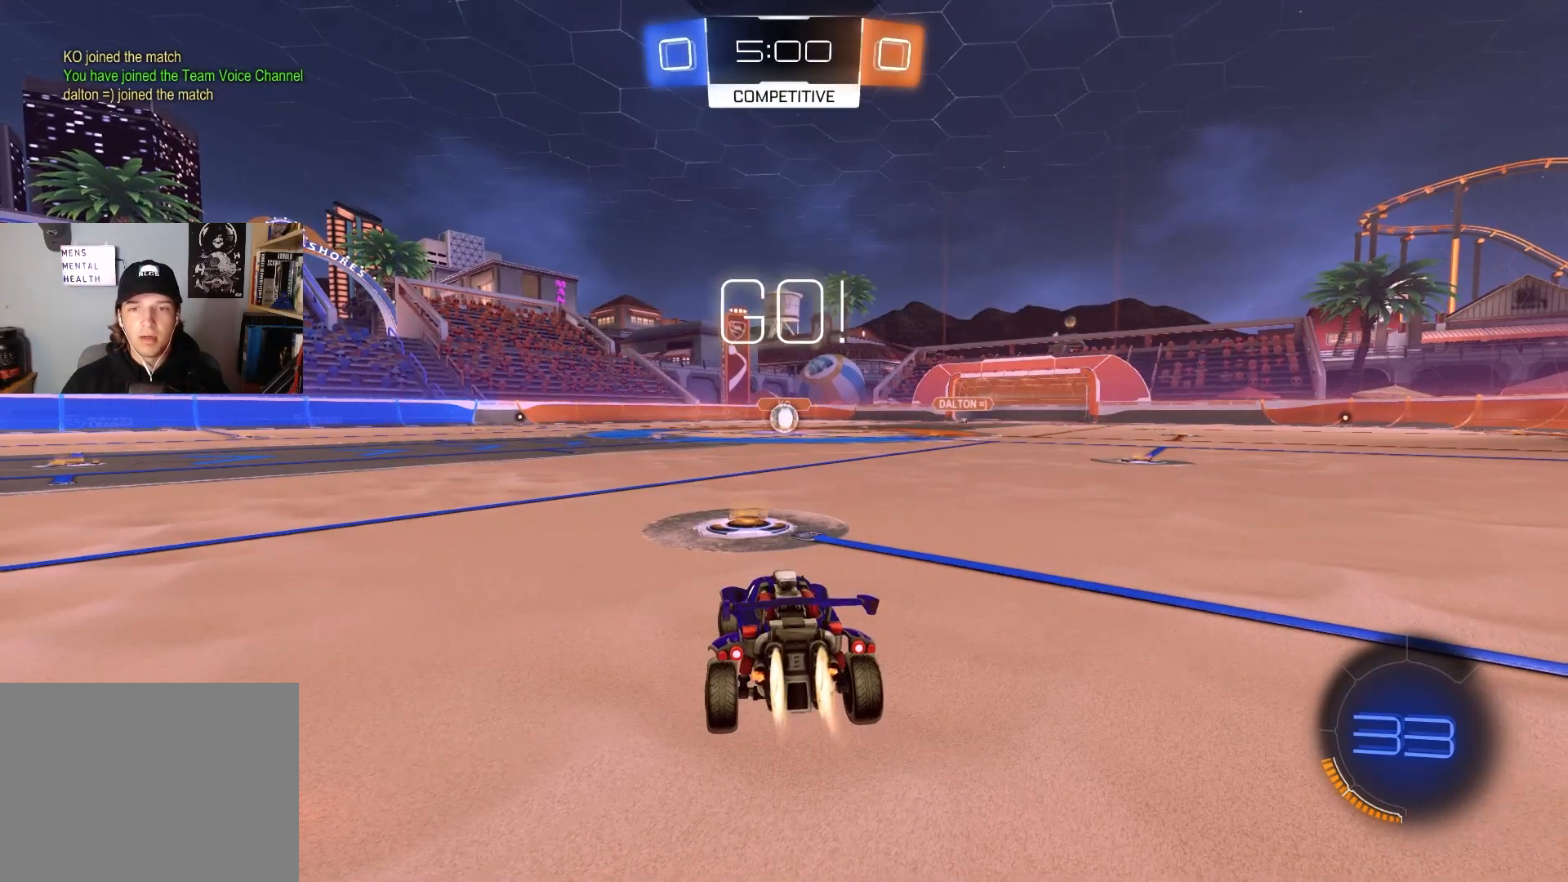
{"buttons": ["CROSS", "CIRCLE", "L1", "R2", "L3"], "left_stick": "down", "right_stick": "center", "events": [[250, "left_stick", "right"], [333, "CROSS", "down"], [350, "L1", "down"], [383, "CROSS", "up"], [450, "CROSS", "down"], [450, "L3", "down"], [467, "left_stick", "down"]]}
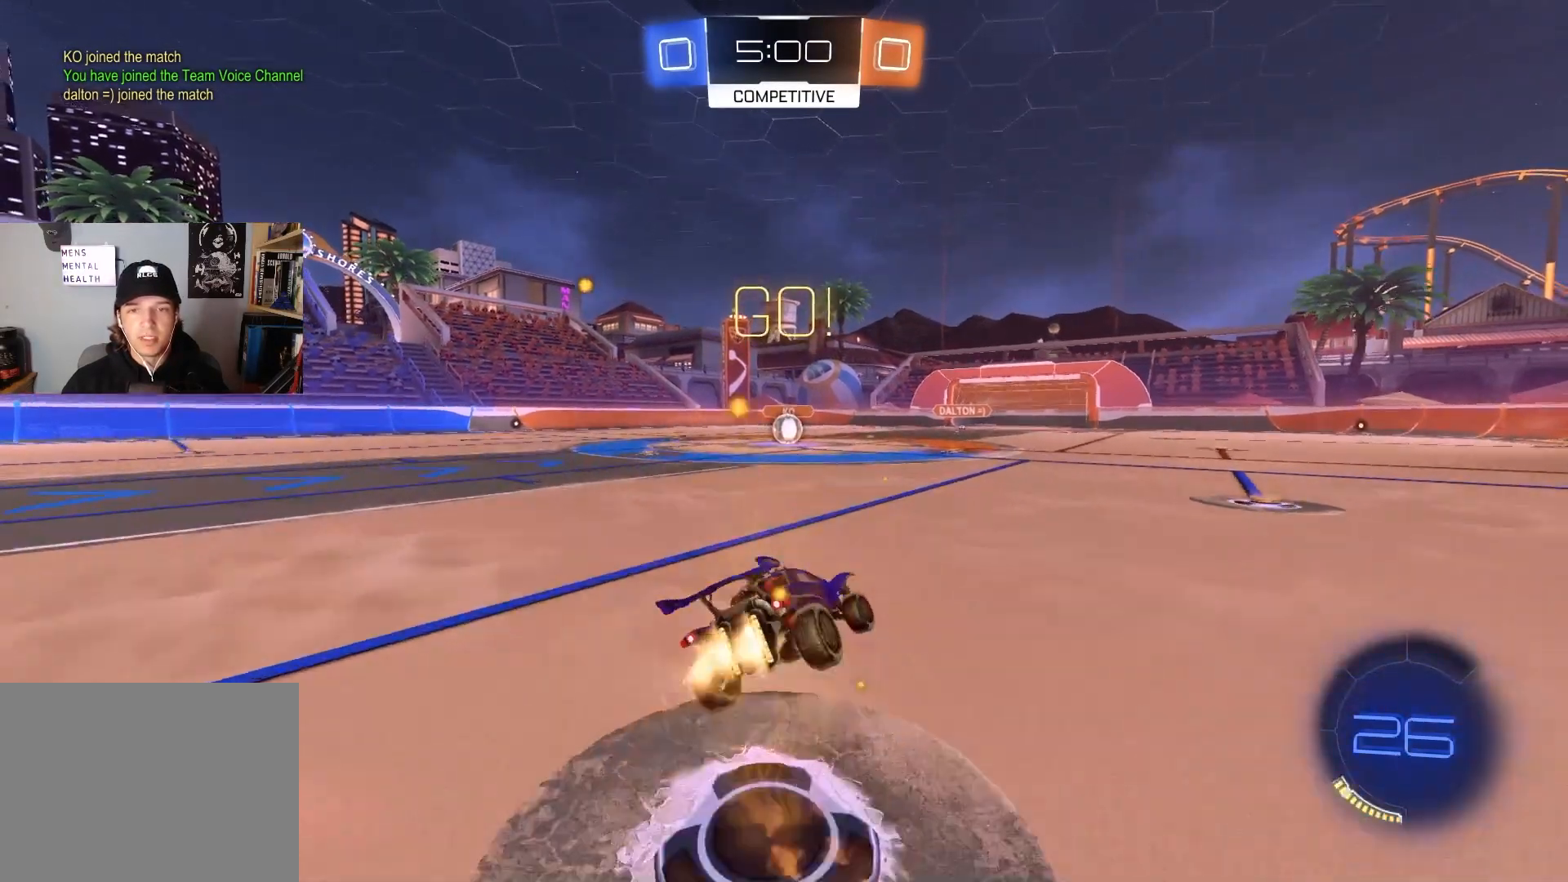
{"buttons": ["CIRCLE", "L1", "R2"], "left_stick": "down", "right_stick": "center", "events": [[33, "L3", "up"], [83, "CROSS", "up"], [300, "TRIANGLE", "down"], [400, "TRIANGLE", "up"], [433, "left_stick", "left"], [500, "left_stick", "down"]]}
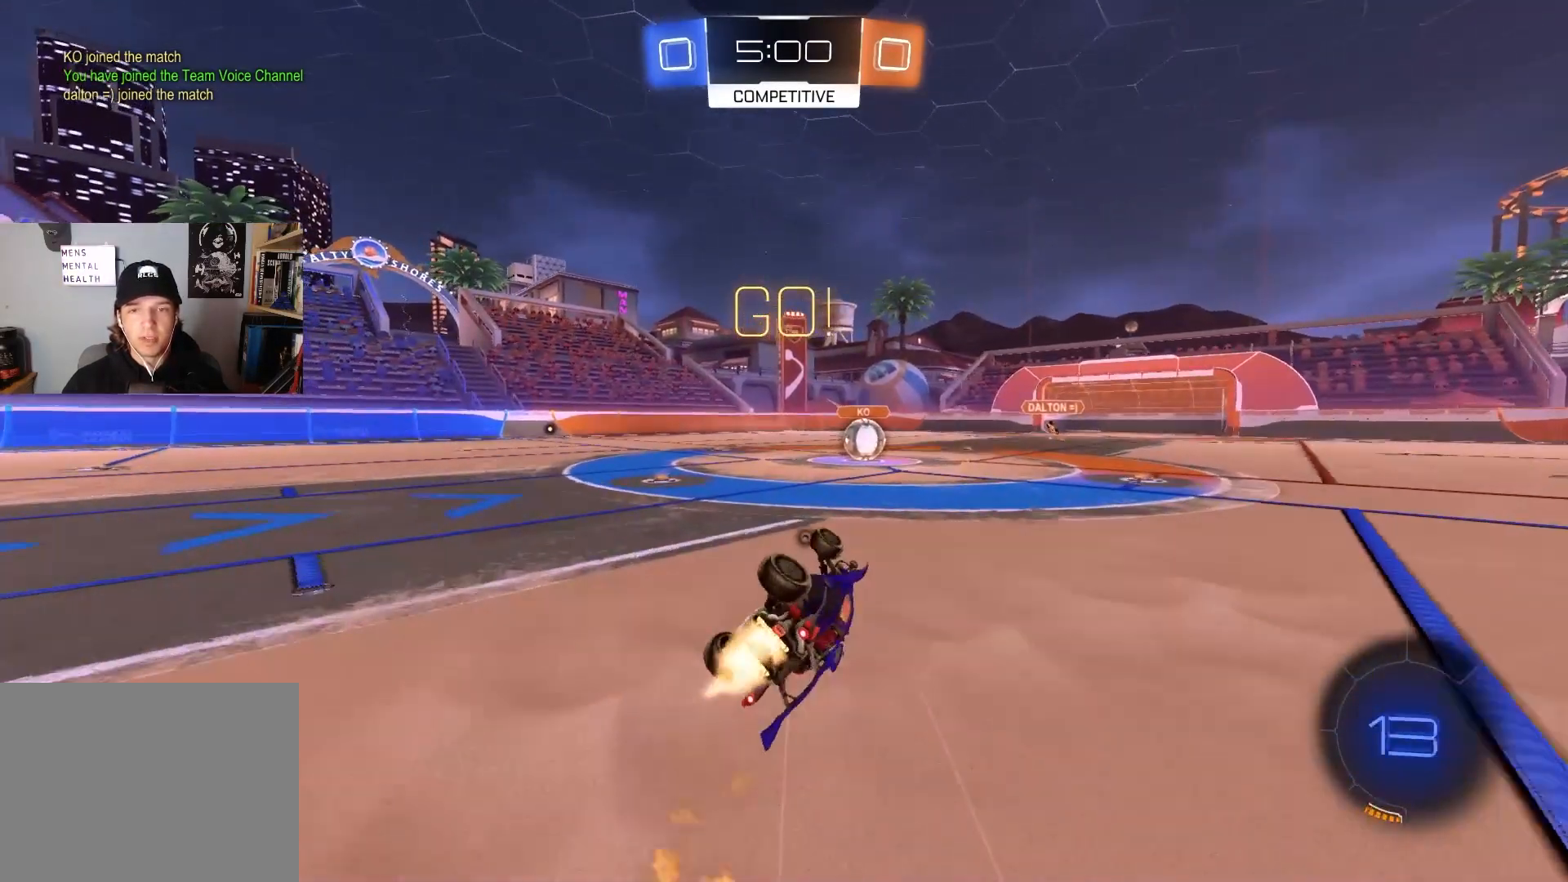
{"buttons": ["R2"], "left_stick": "center", "right_stick": "center", "events": [[33, "L3", "down"], [83, "L3", "up"], [217, "L1", "up"], [233, "left_stick", "center"], [400, "CIRCLE", "up"]]}
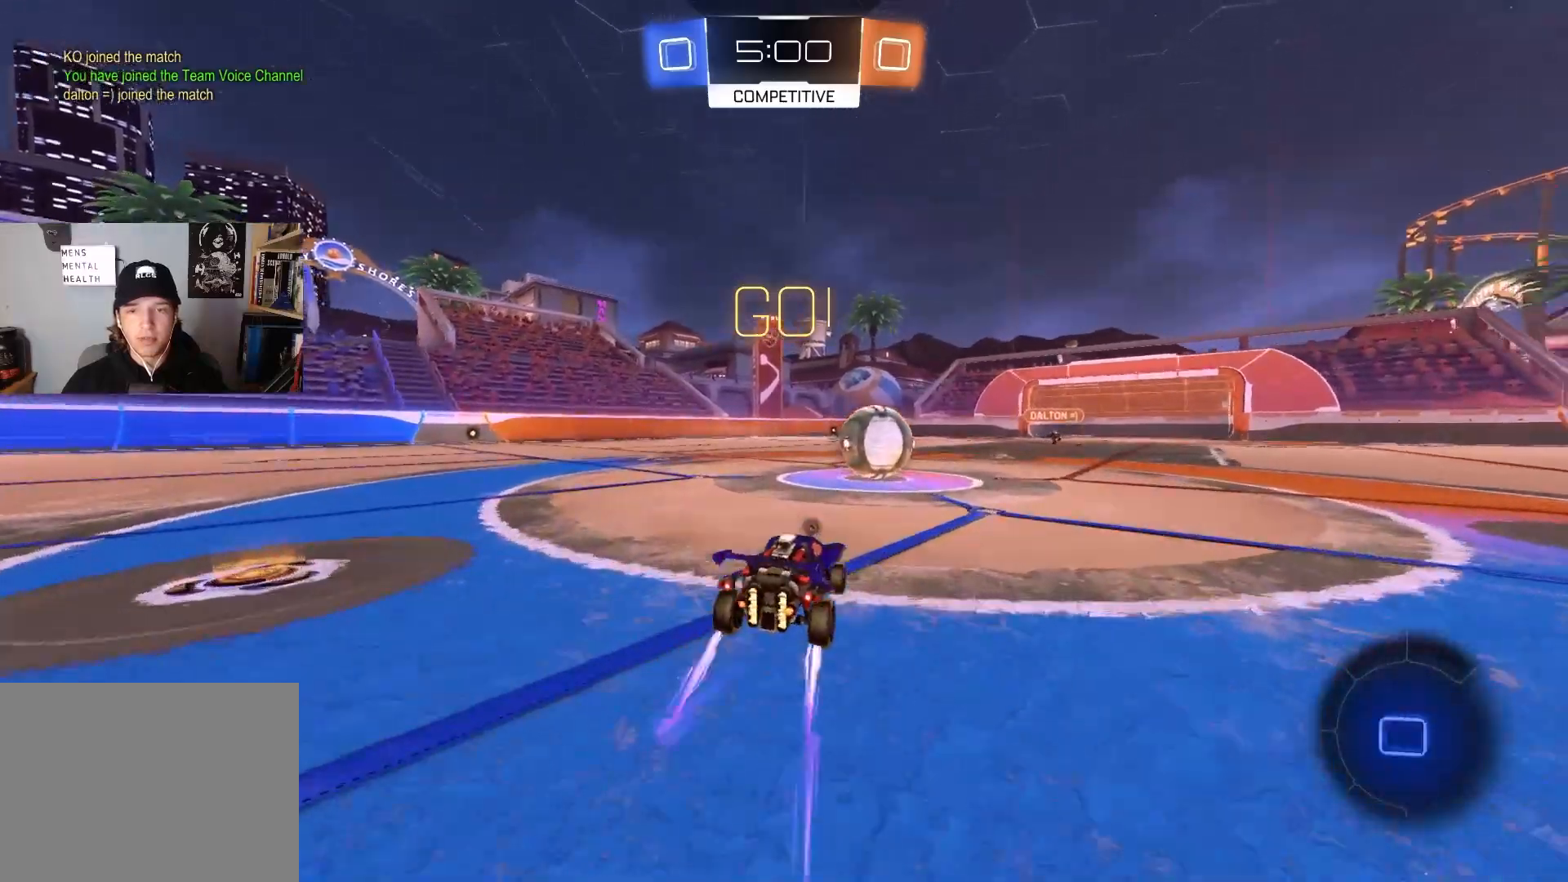
{"buttons": ["CROSS", "R1", "R2"], "left_stick": "down", "right_stick": "center", "events": [[150, "CROSS", "down"], [233, "CROSS", "up"], [233, "left_stick", "up-right"], [350, "CROSS", "down"], [417, "R1", "down"], [417, "left_stick", "down-right"], [500, "left_stick", "down"]]}
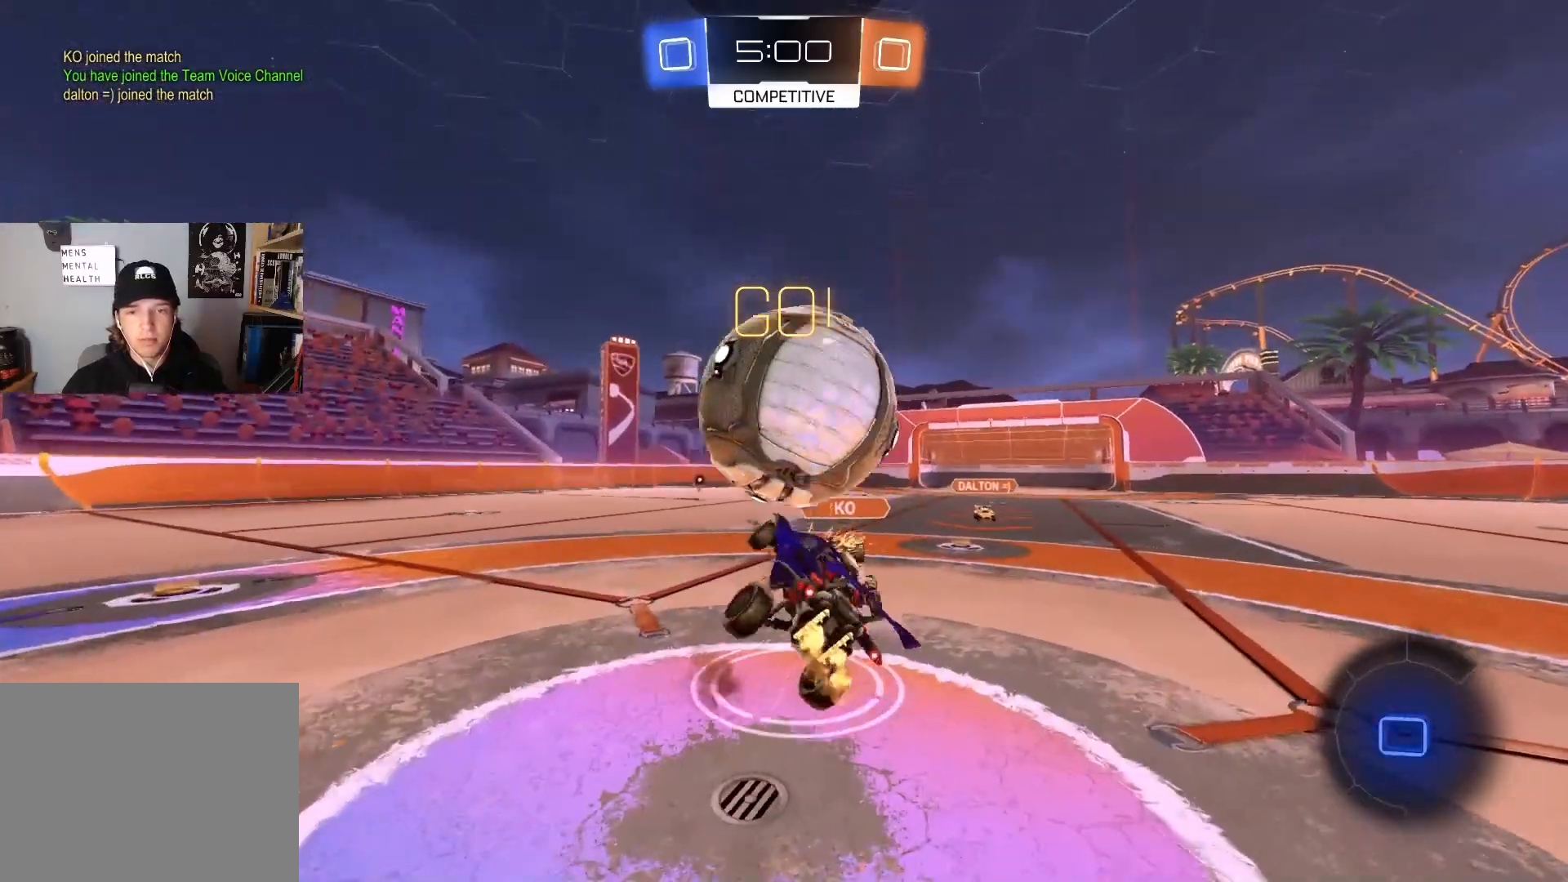
{"buttons": ["TRIANGLE", "R1", "R2"], "left_stick": "up-left", "right_stick": "center", "events": [[50, "CROSS", "up"], [133, "left_stick", "down-left"], [383, "TRIANGLE", "down"], [467, "left_stick", "up-left"]]}
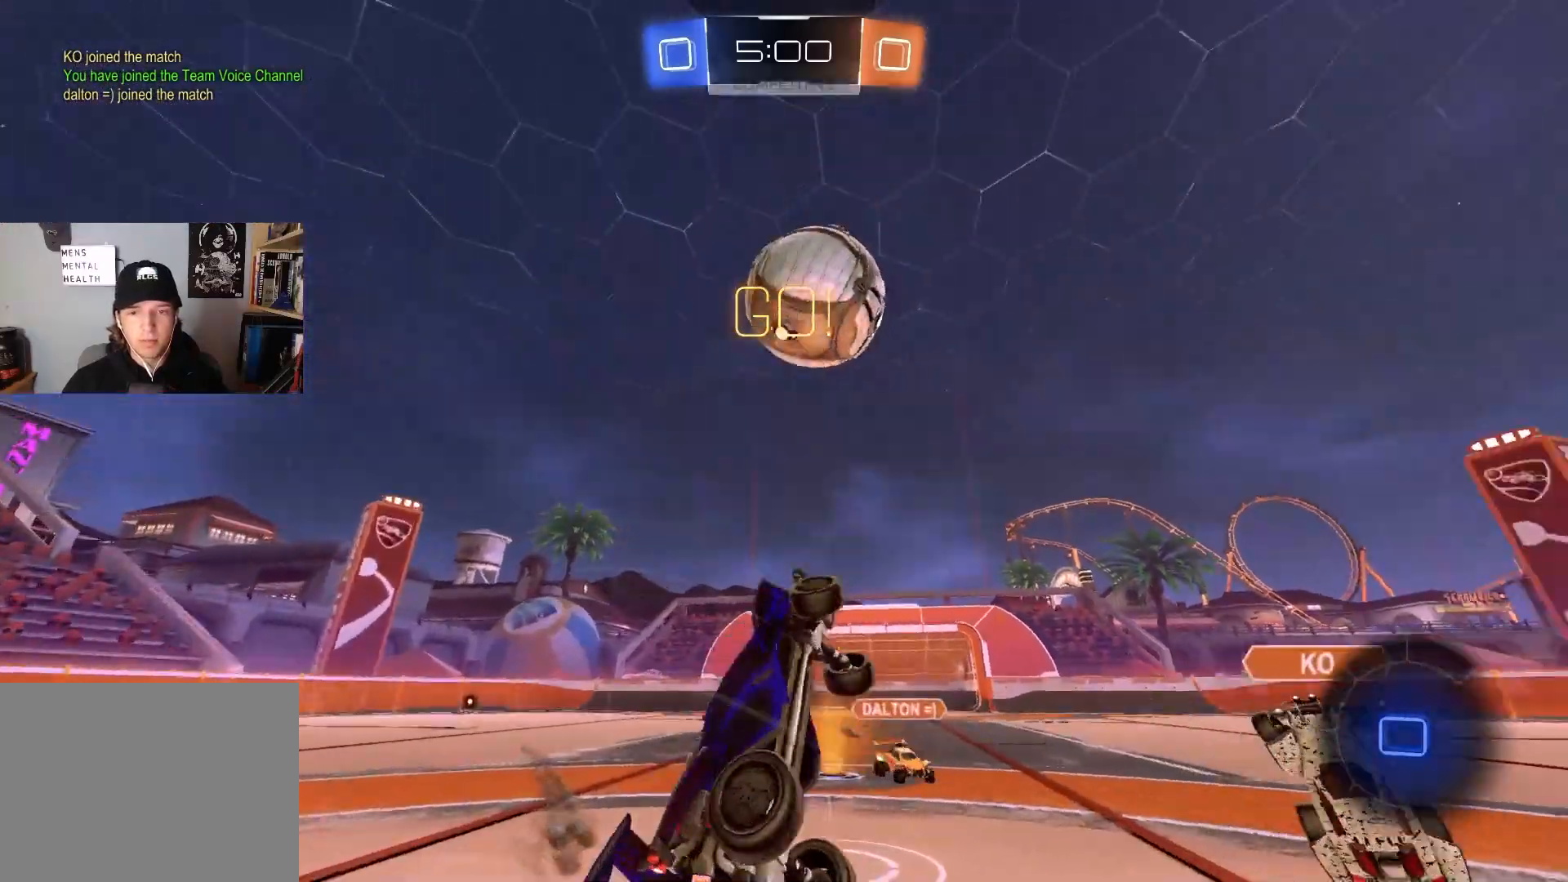
{"buttons": ["R2"], "left_stick": "up-left", "right_stick": "center", "events": [[33, "TRIANGLE", "up"], [167, "R1", "up"], [250, "TRIANGLE", "down"], [383, "TRIANGLE", "up"]]}
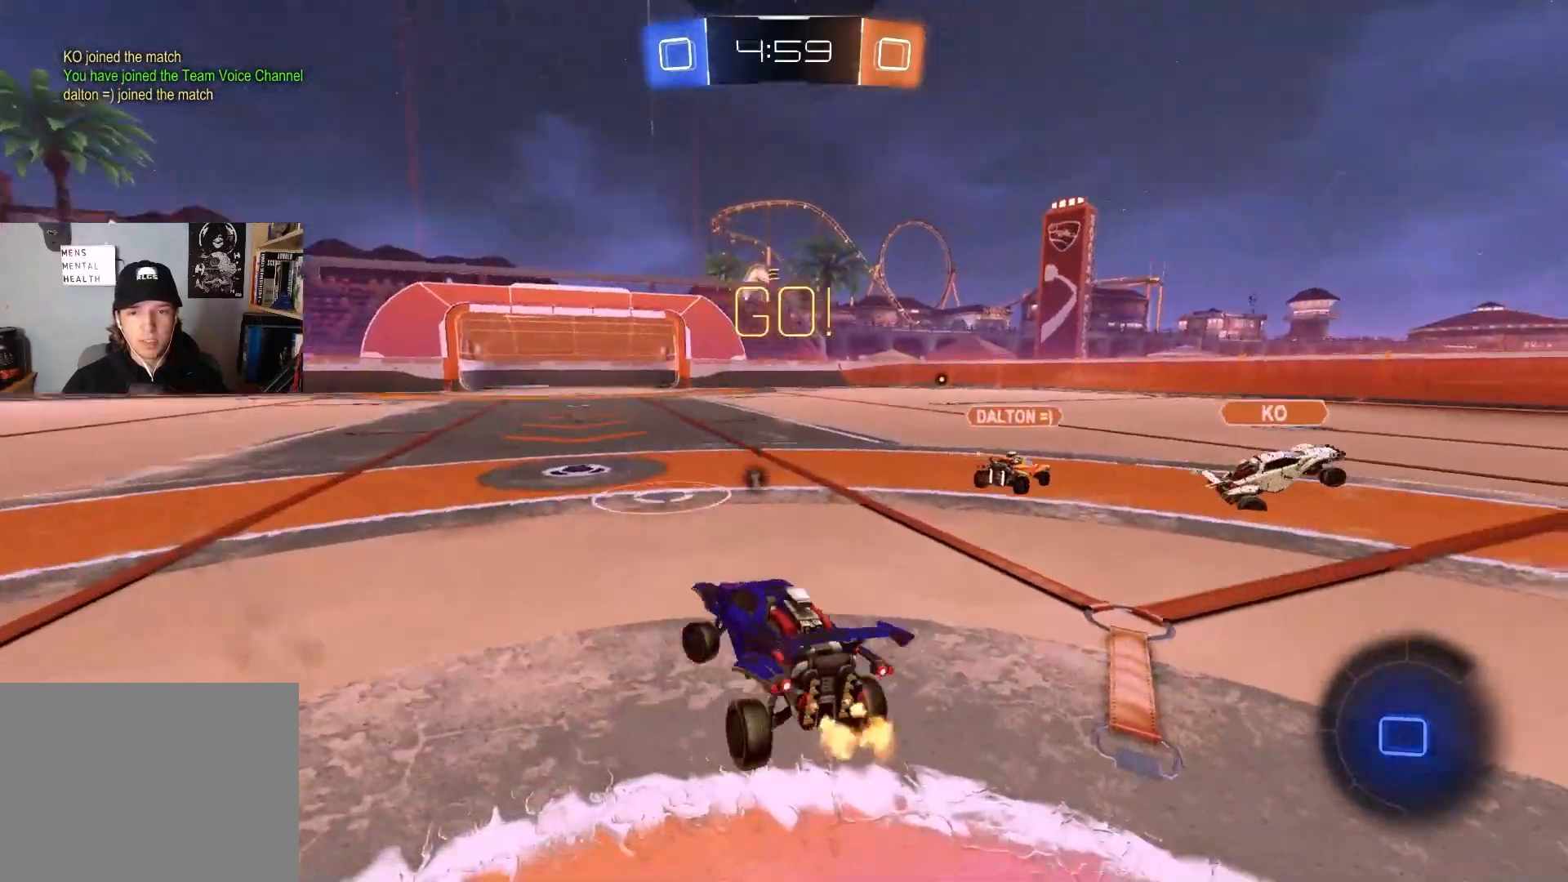
{"buttons": ["R2"], "left_stick": "left", "right_stick": "center", "events": [[50, "left_stick", "left"], [200, "TRIANGLE", "down"], [350, "TRIANGLE", "up"]]}
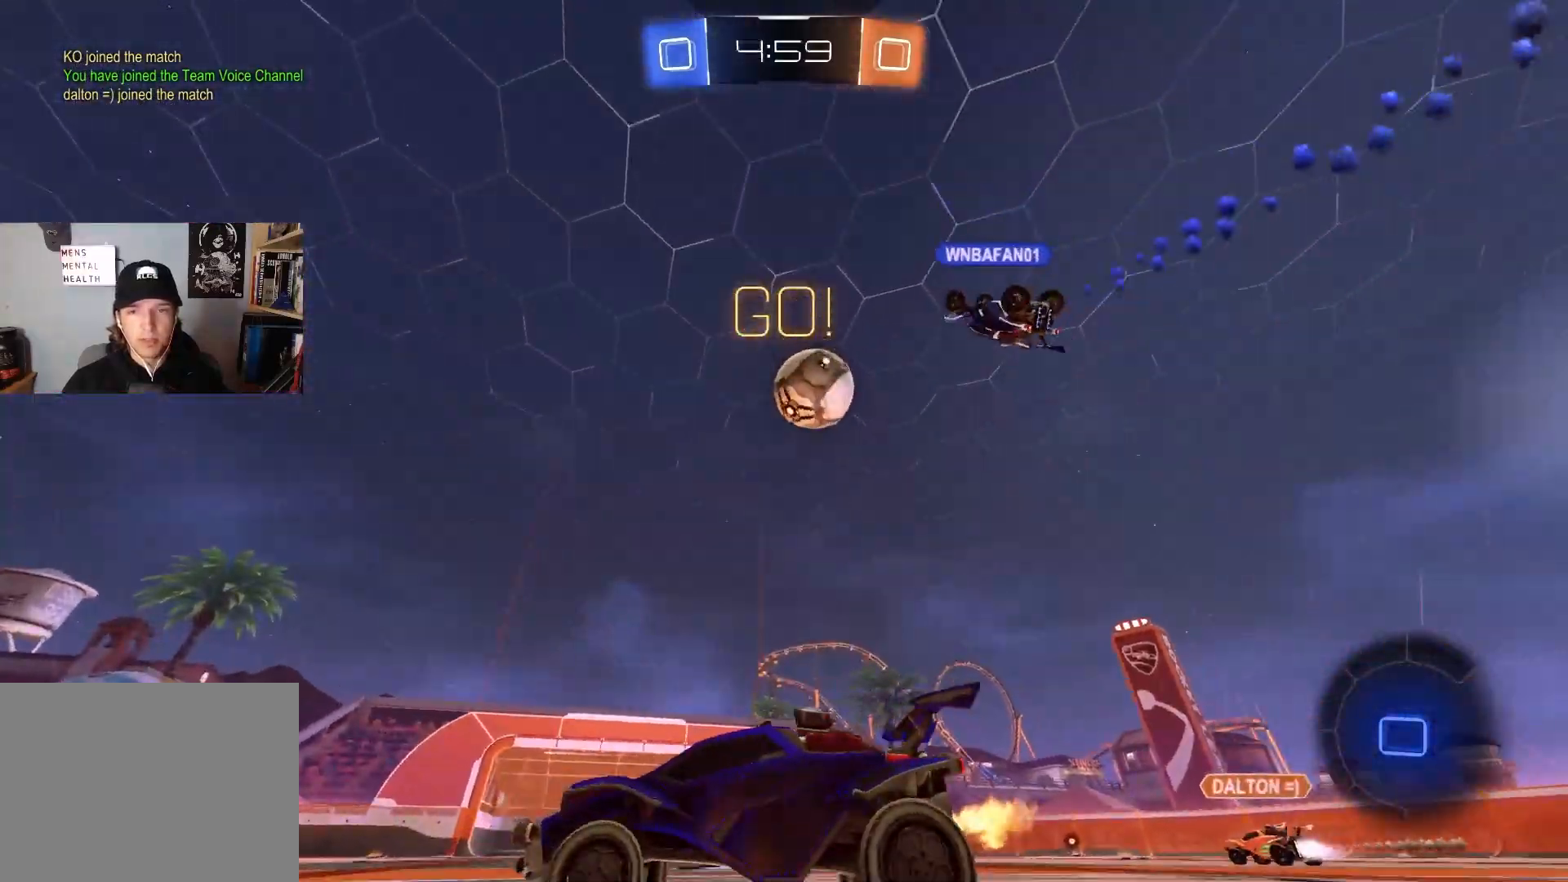
{"buttons": ["CROSS", "L1", "R2"], "left_stick": "down-right", "right_stick": "center", "events": [[67, "left_stick", "center"], [217, "CROSS", "down"], [233, "left_stick", "up"], [250, "L1", "down"], [283, "CROSS", "up"], [333, "CROSS", "down"], [400, "left_stick", "down-right"]]}
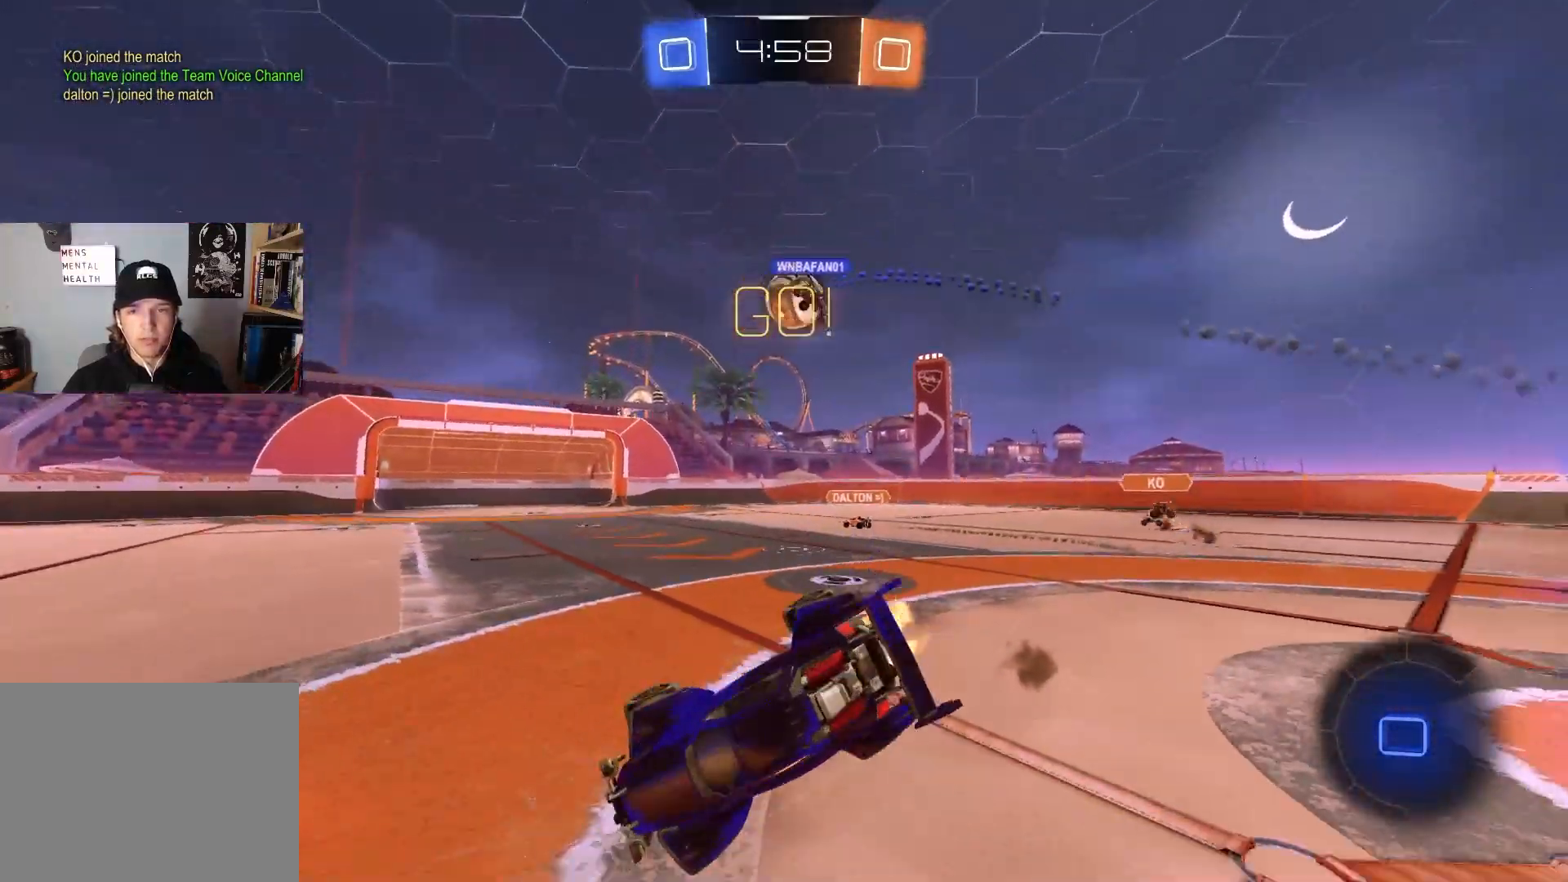
{"buttons": ["L1", "R2"], "left_stick": "down-left", "right_stick": "center", "events": [[83, "CROSS", "up"], [183, "left_stick", "down-left"]]}
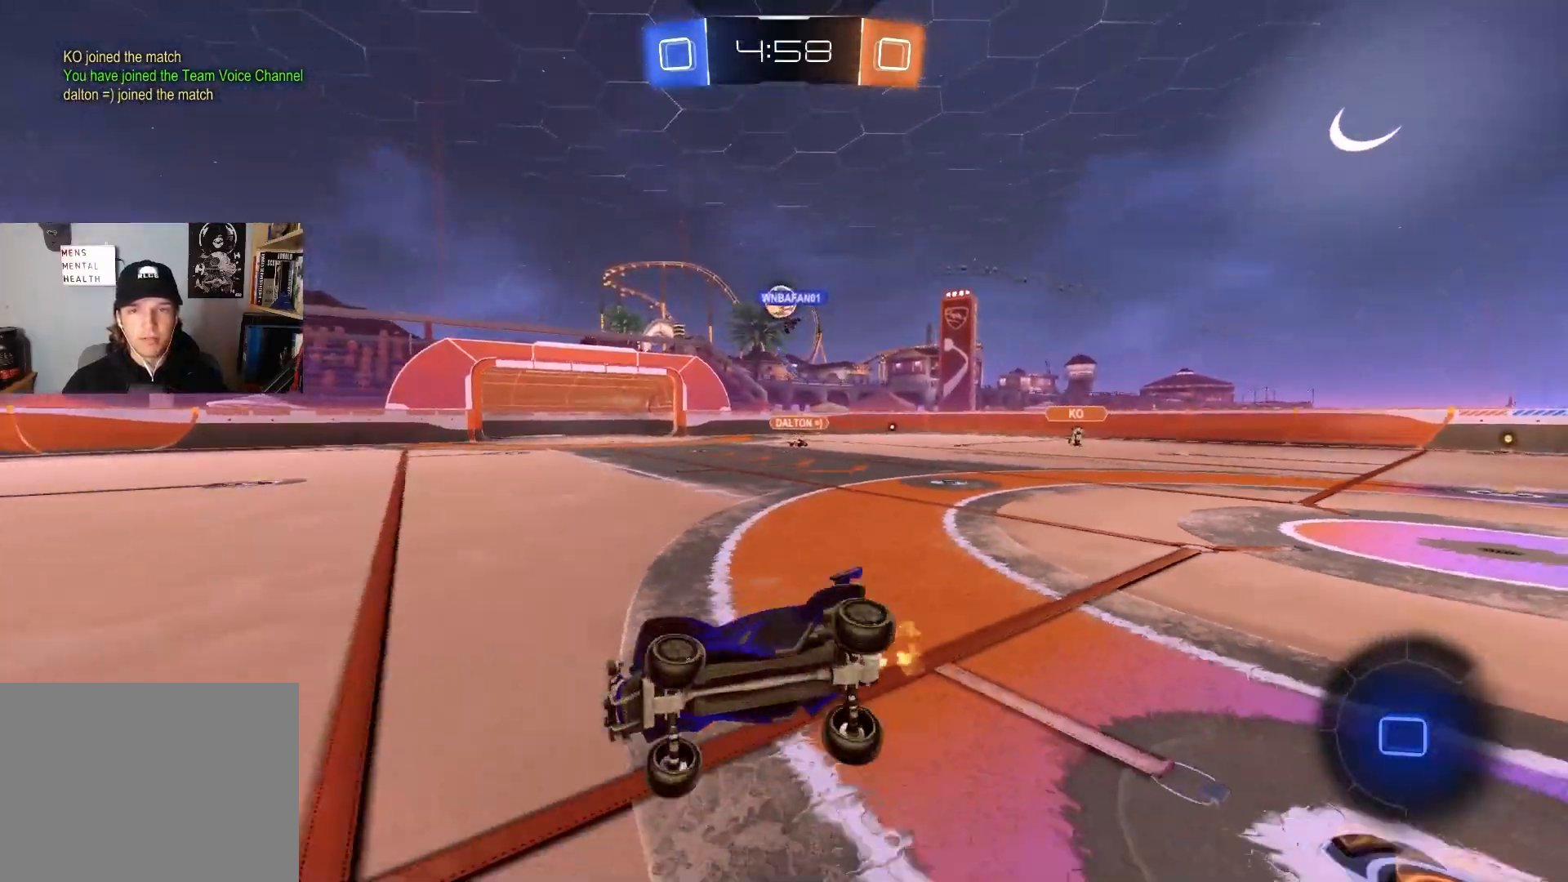
{"buttons": ["CIRCLE", "R2"], "left_stick": "center", "right_stick": "center", "events": [[50, "L1", "up"], [67, "left_stick", "center"], [367, "CIRCLE", "down"]]}
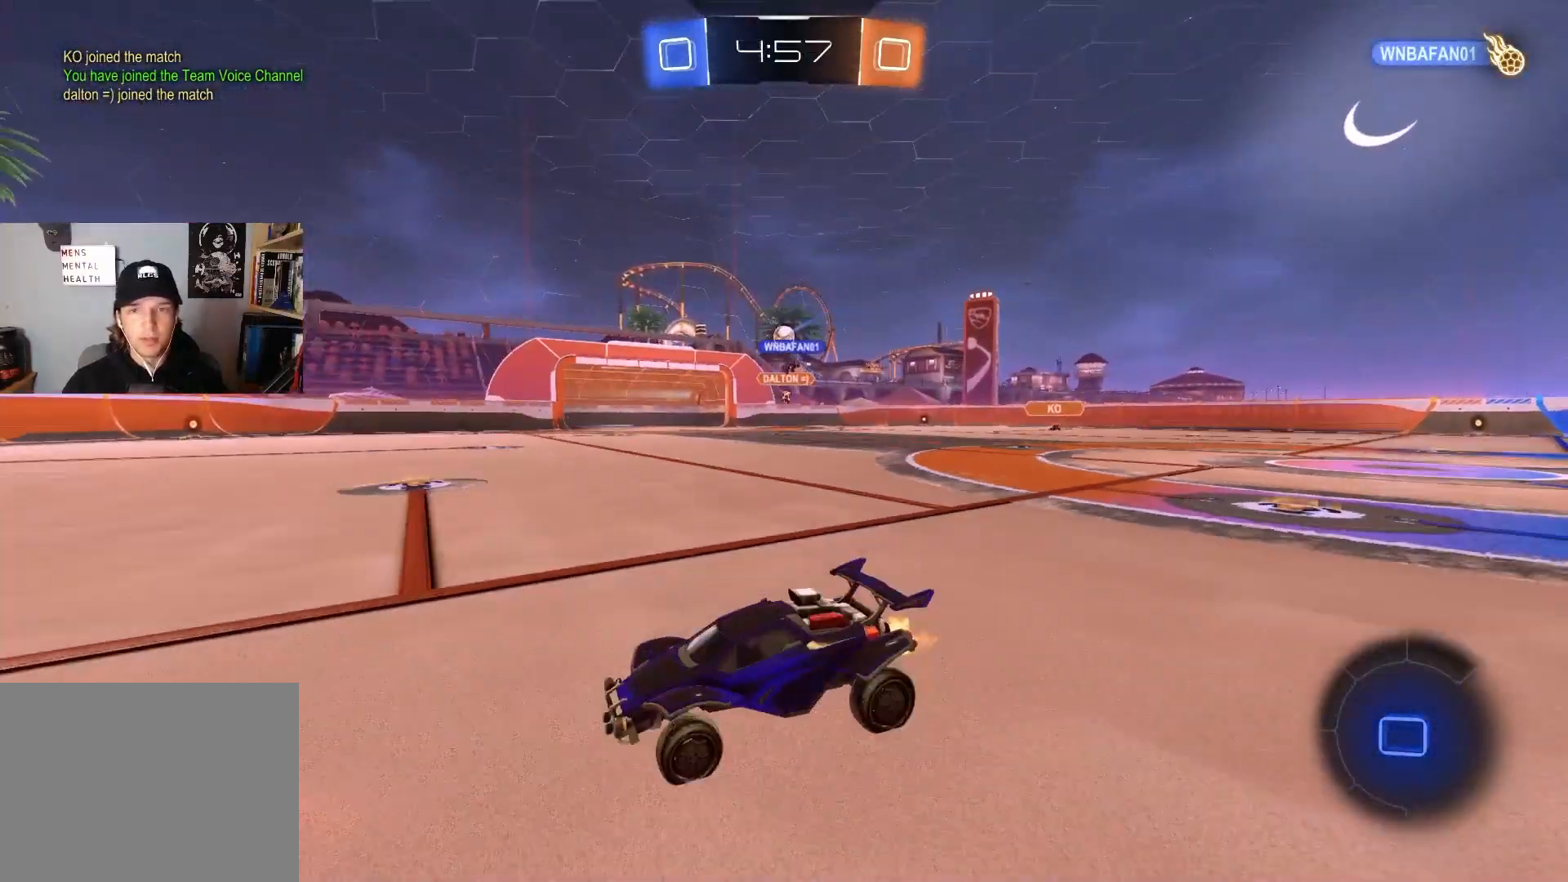
{"buttons": ["R2"], "left_stick": "center", "right_stick": "center", "events": [[150, "CIRCLE", "up"], [350, "left_stick", "left"], [500, "left_stick", "center"]]}
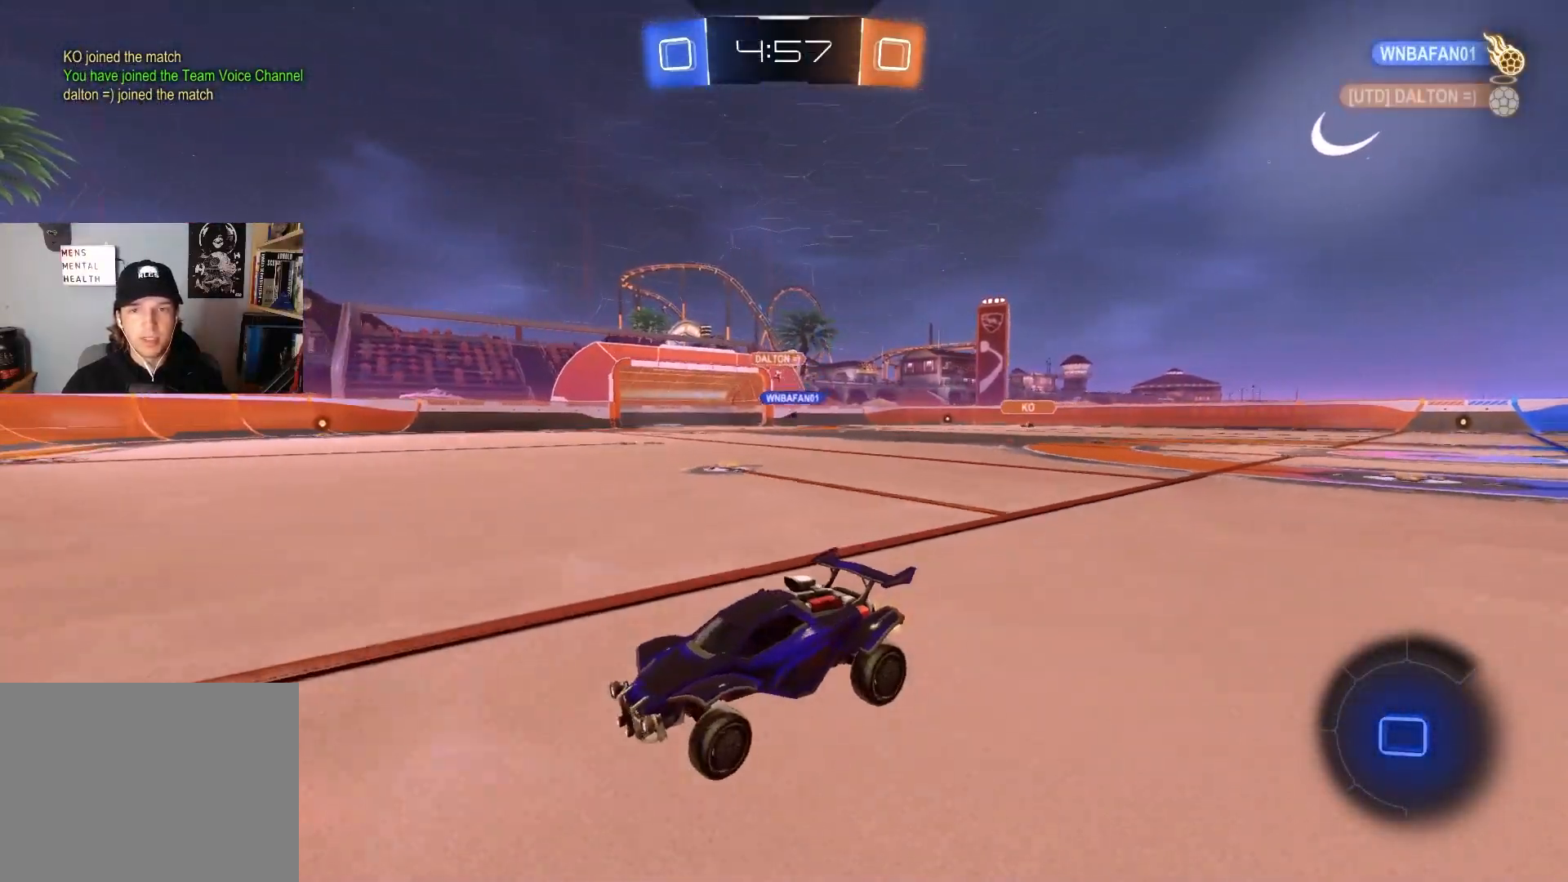
{"buttons": ["L1", "R2"], "left_stick": "right", "right_stick": "center", "events": [[267, "left_stick", "right"], [317, "L1", "down"]]}
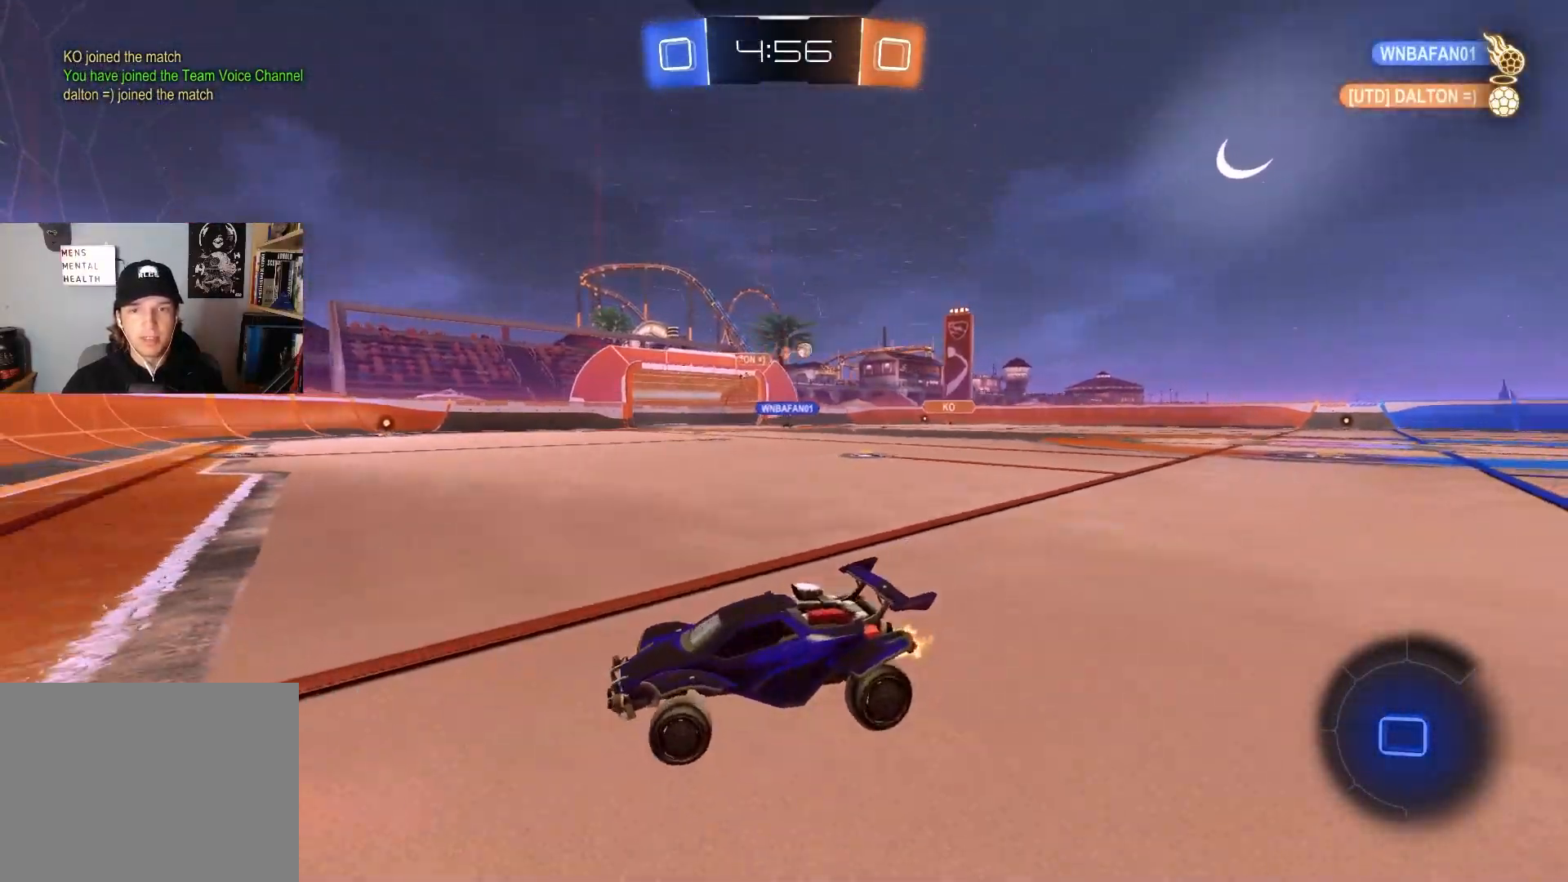
{"buttons": ["R2"], "left_stick": "right", "right_stick": "center", "events": [[50, "L1", "up"]]}
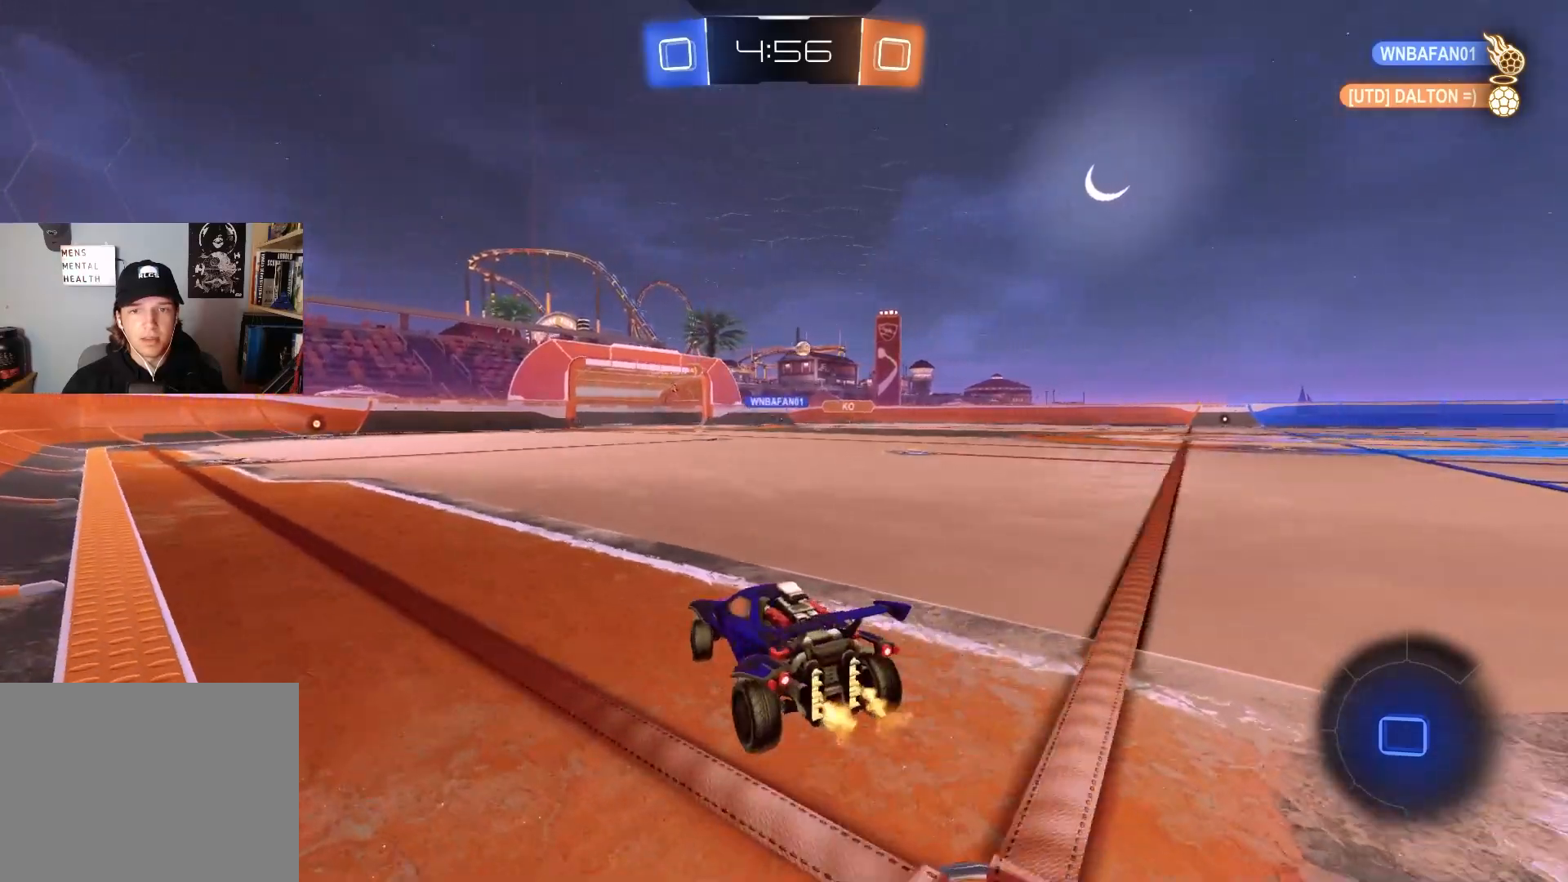
{"buttons": ["R2"], "left_stick": "down-right", "right_stick": "center", "events": [[67, "left_stick", "down-right"], [183, "L1", "down"], [417, "L1", "up"]]}
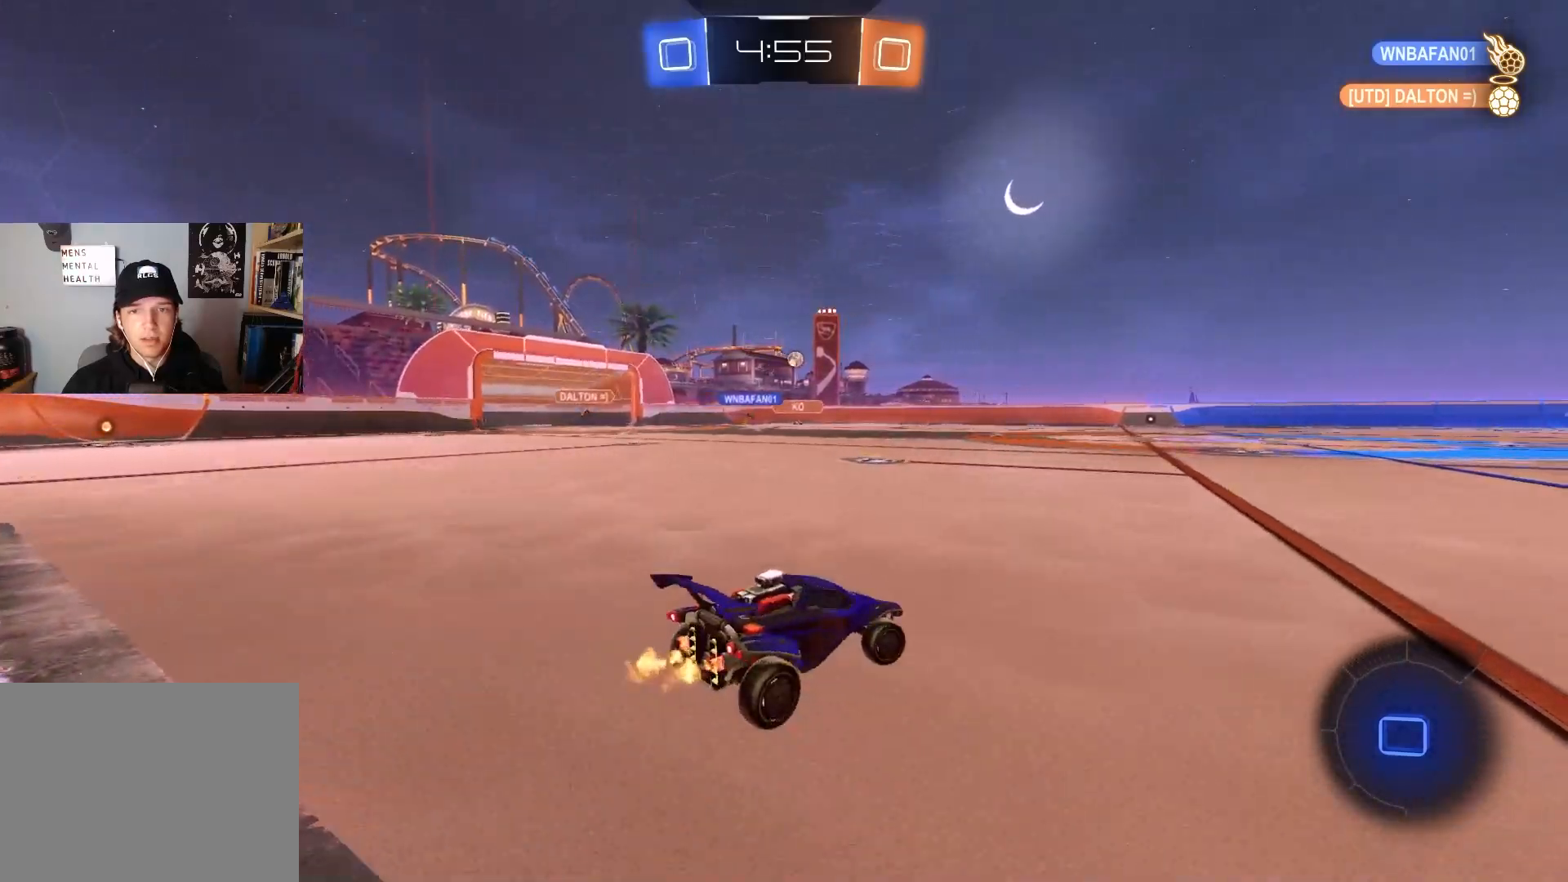
{"buttons": ["R2"], "left_stick": "down-right", "right_stick": "center", "events": []}
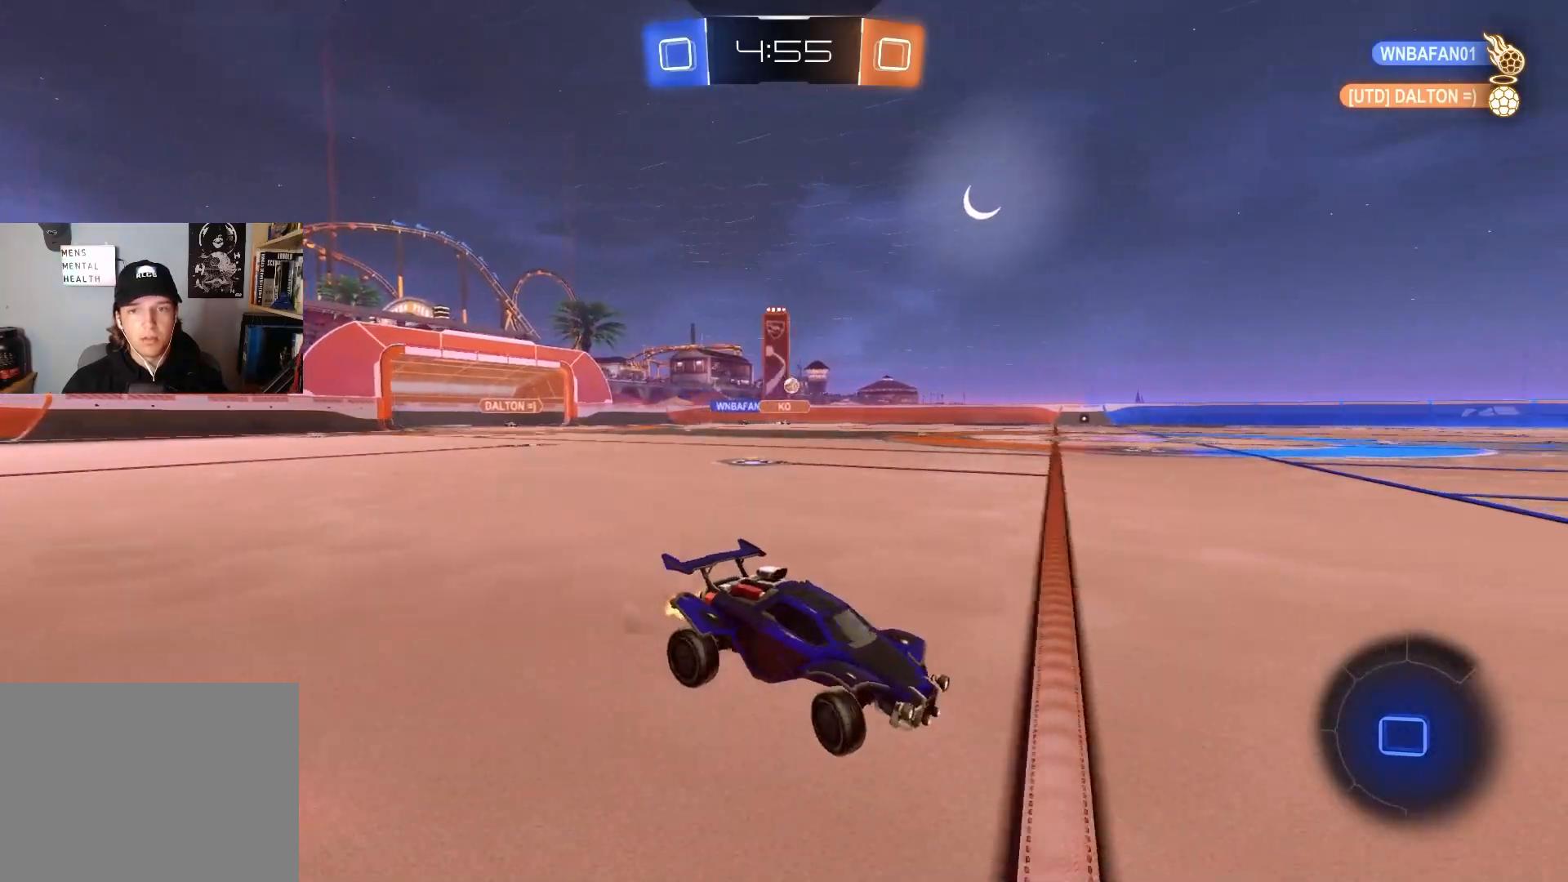
{"buttons": ["R2"], "left_stick": "left", "right_stick": "center", "events": [[350, "left_stick", "left"]]}